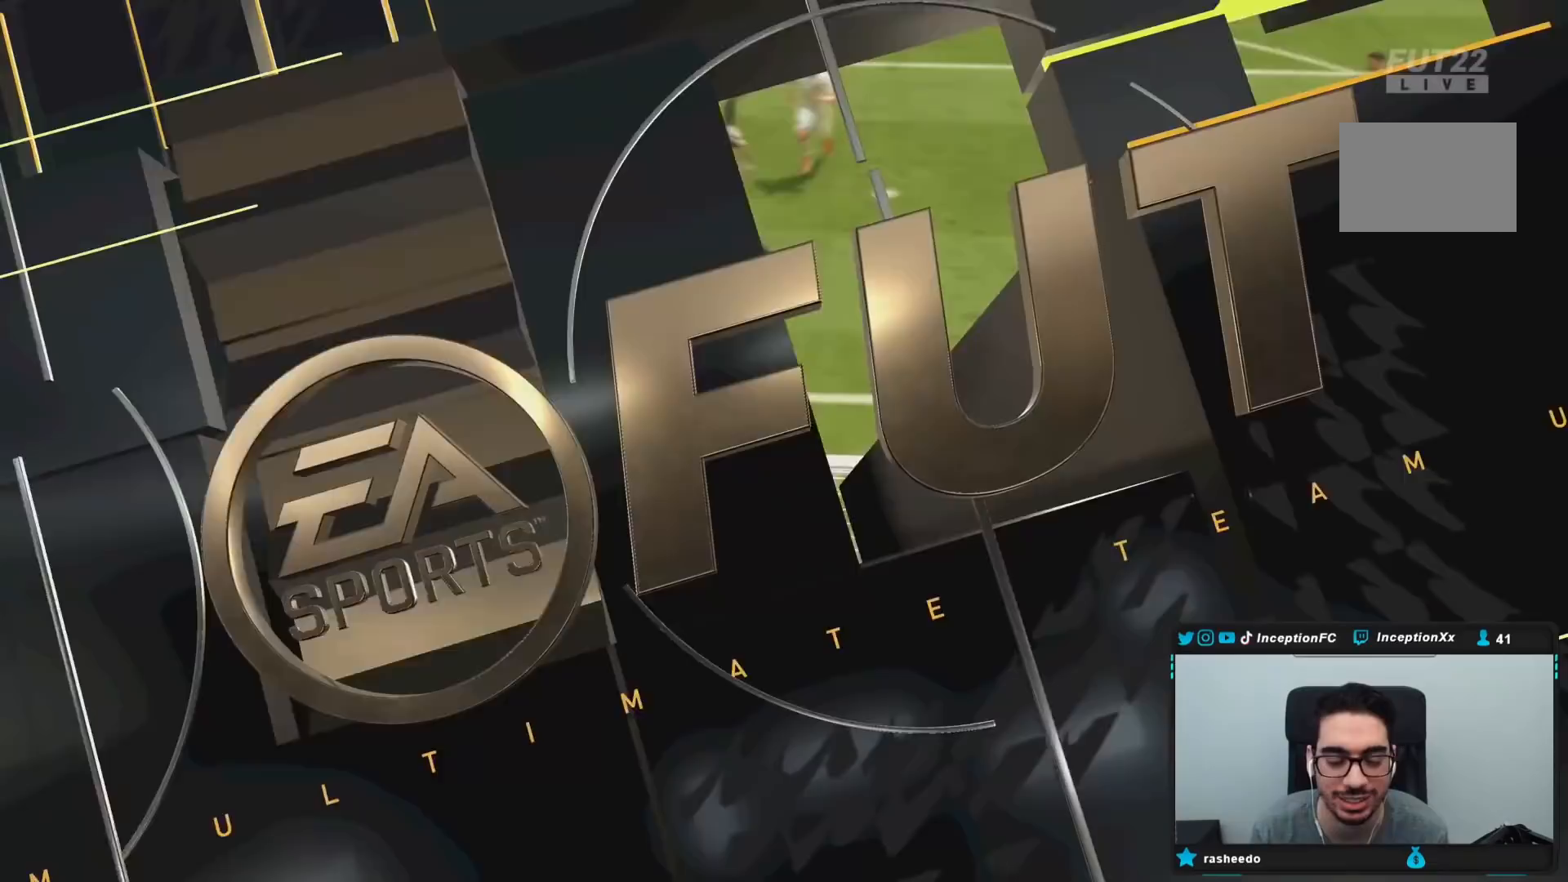
Gameplay with a controller (PlayStation layout); each line is a JSON object with the inputs held at the frame after it. "events" lists button and stick changes between this image and that frame as [ms after this image, input, new state], when the widget could be followed in between. Not read: L3 R3.
{"buttons": [], "left_stick": "left", "right_stick": "center", "events": [[67, "R1", "up"], [133, "R1", "down"], [200, "R1", "up"], [217, "L1", "up"], [217, "left_stick", "left"]]}
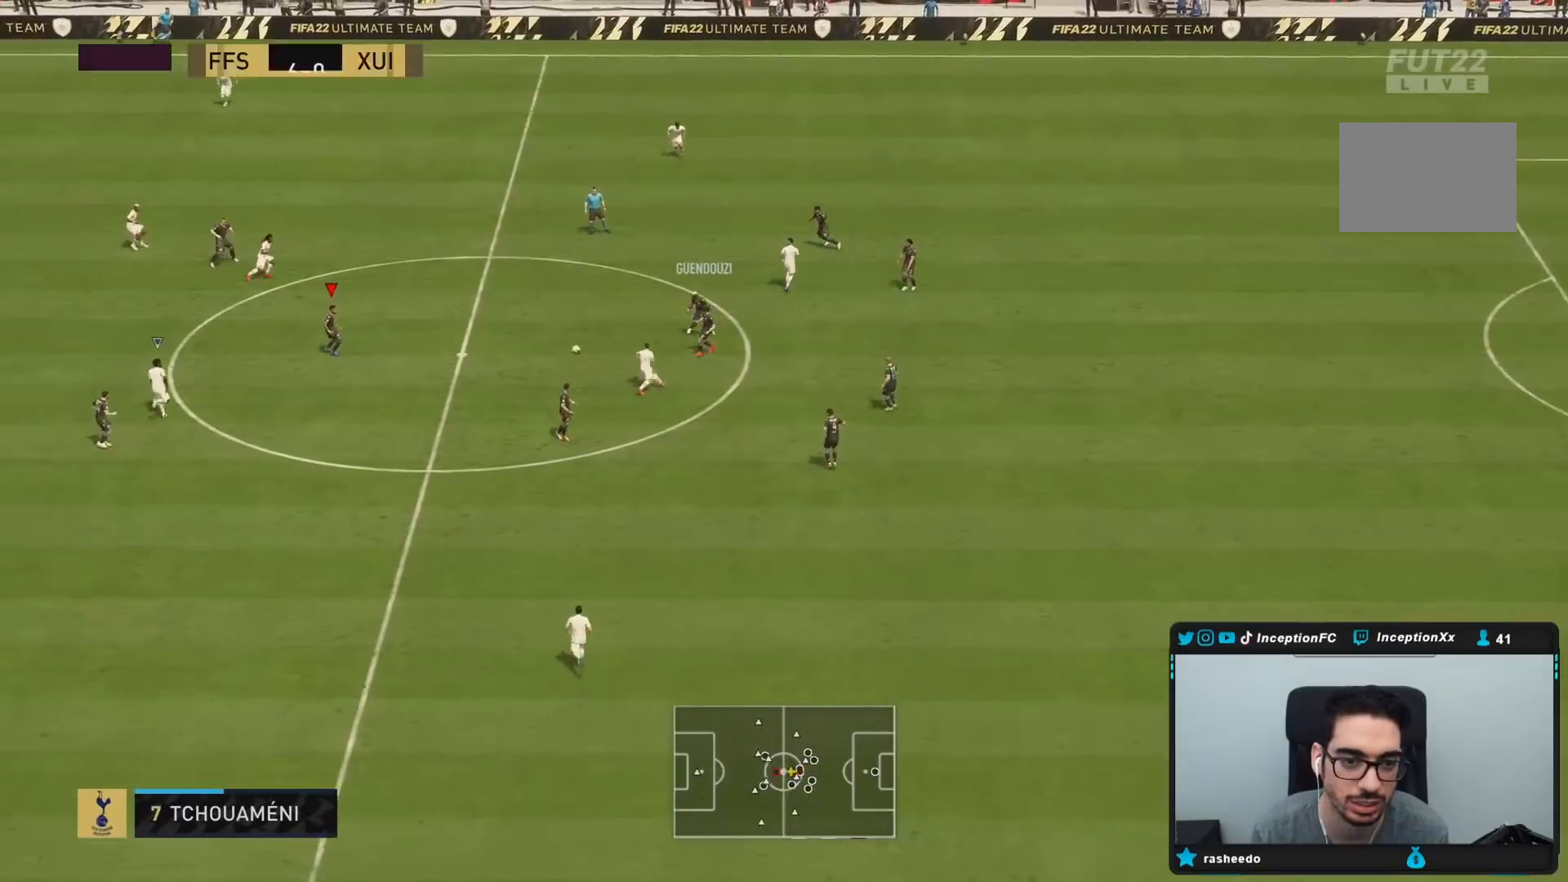
{"buttons": [], "left_stick": "center", "right_stick": "center", "events": [[167, "left_stick", "center"], [233, "left_stick", "right"], [483, "left_stick", "center"]]}
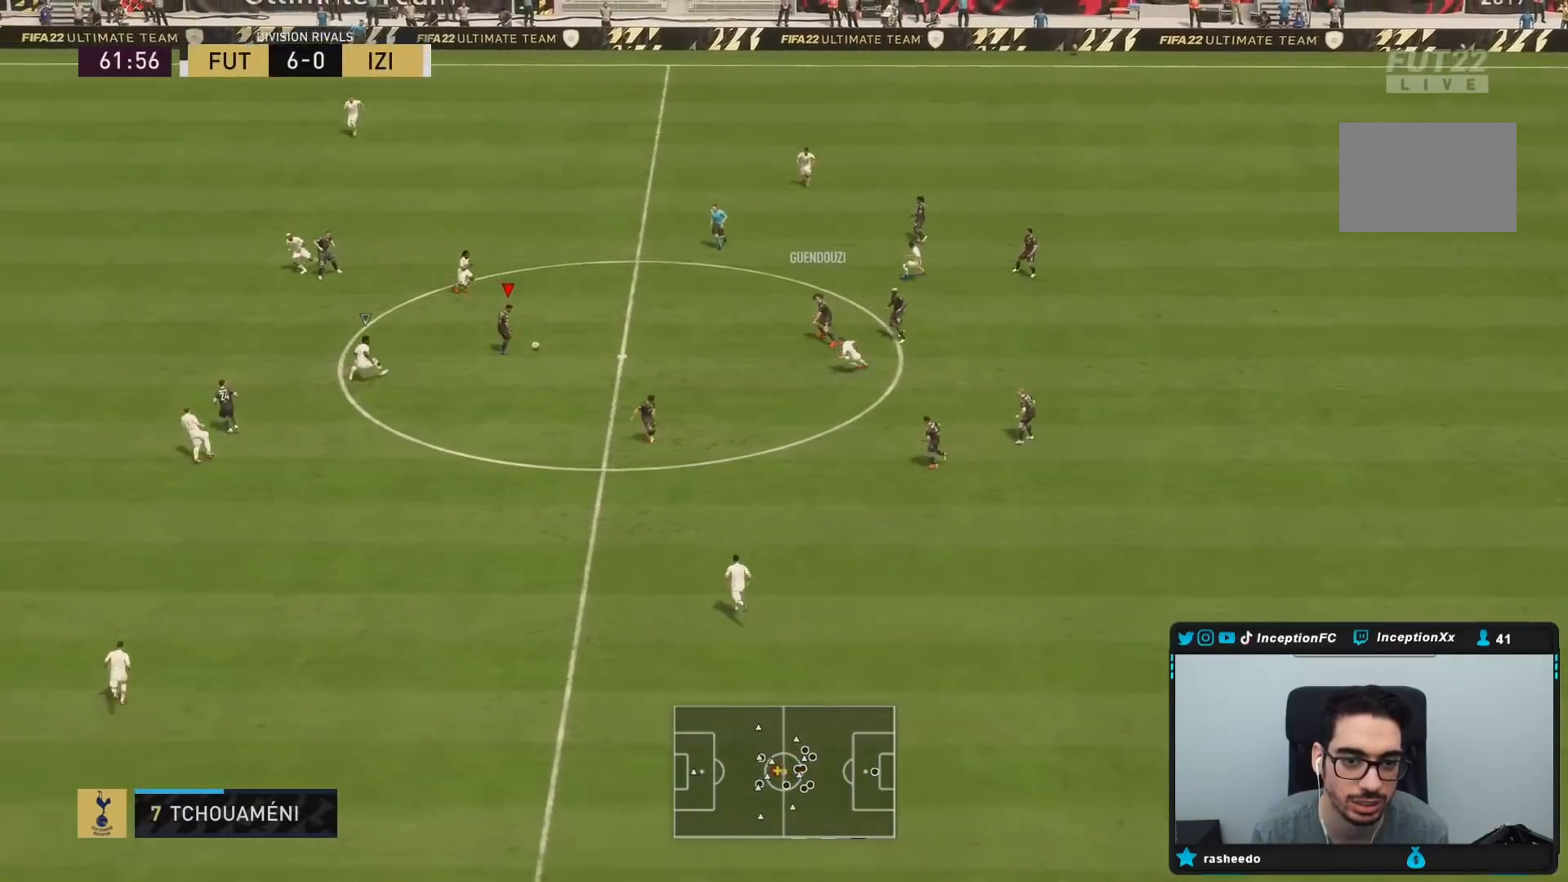
{"buttons": ["R2"], "left_stick": "center", "right_stick": "center", "events": [[83, "CROSS", "down"], [100, "left_stick", "down"], [150, "CROSS", "up"], [333, "left_stick", "center"], [500, "R2", "down"]]}
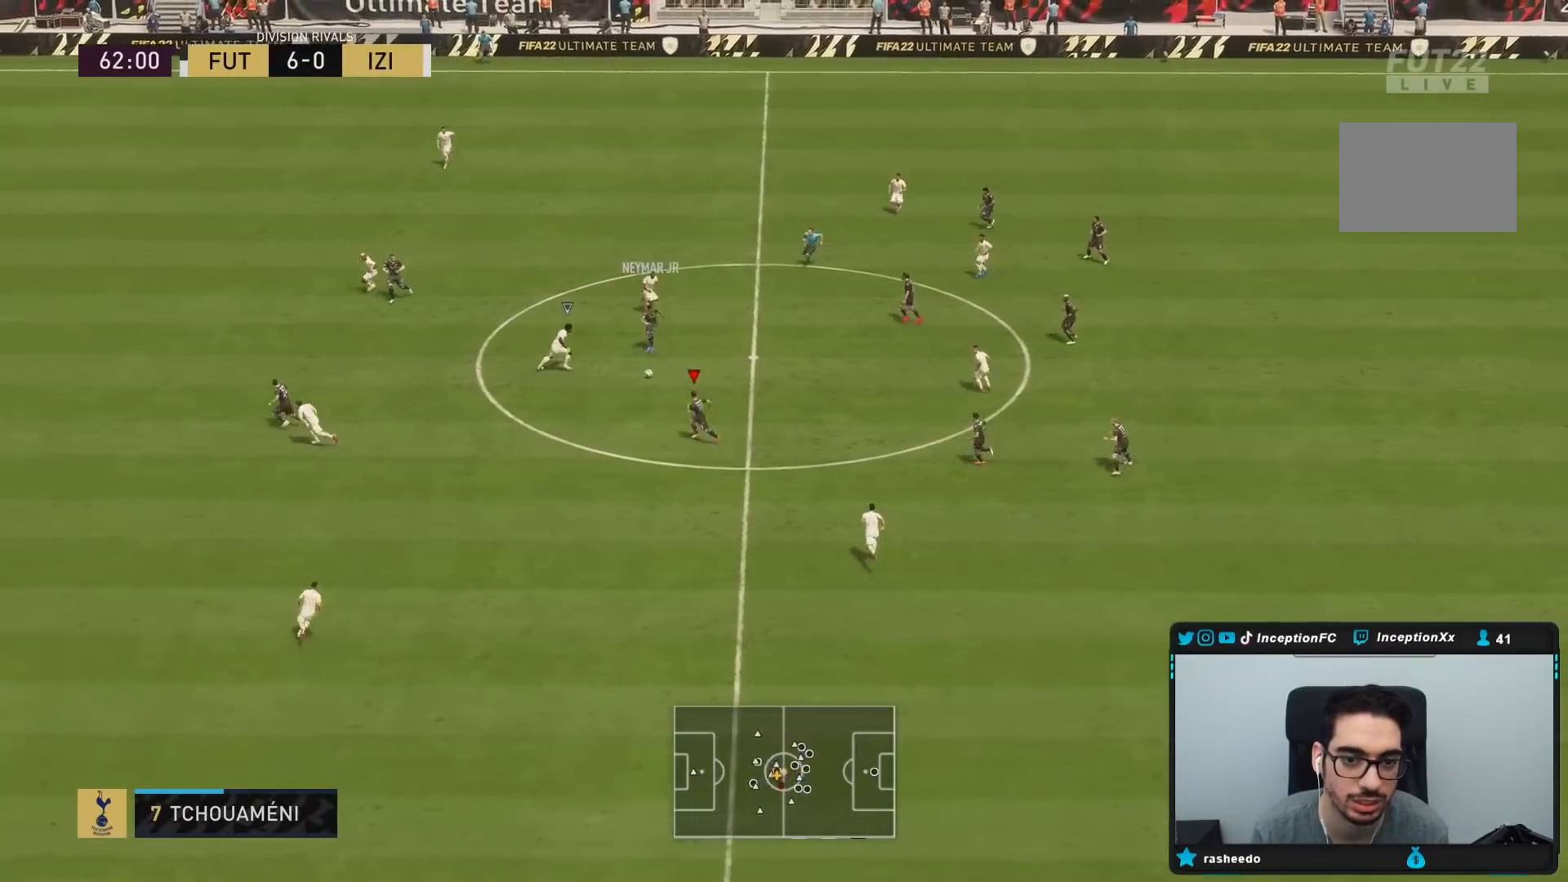
{"buttons": [], "left_stick": "left", "right_stick": "center", "events": [[17, "left_stick", "down-left"], [283, "R2", "up"], [283, "left_stick", "left"]]}
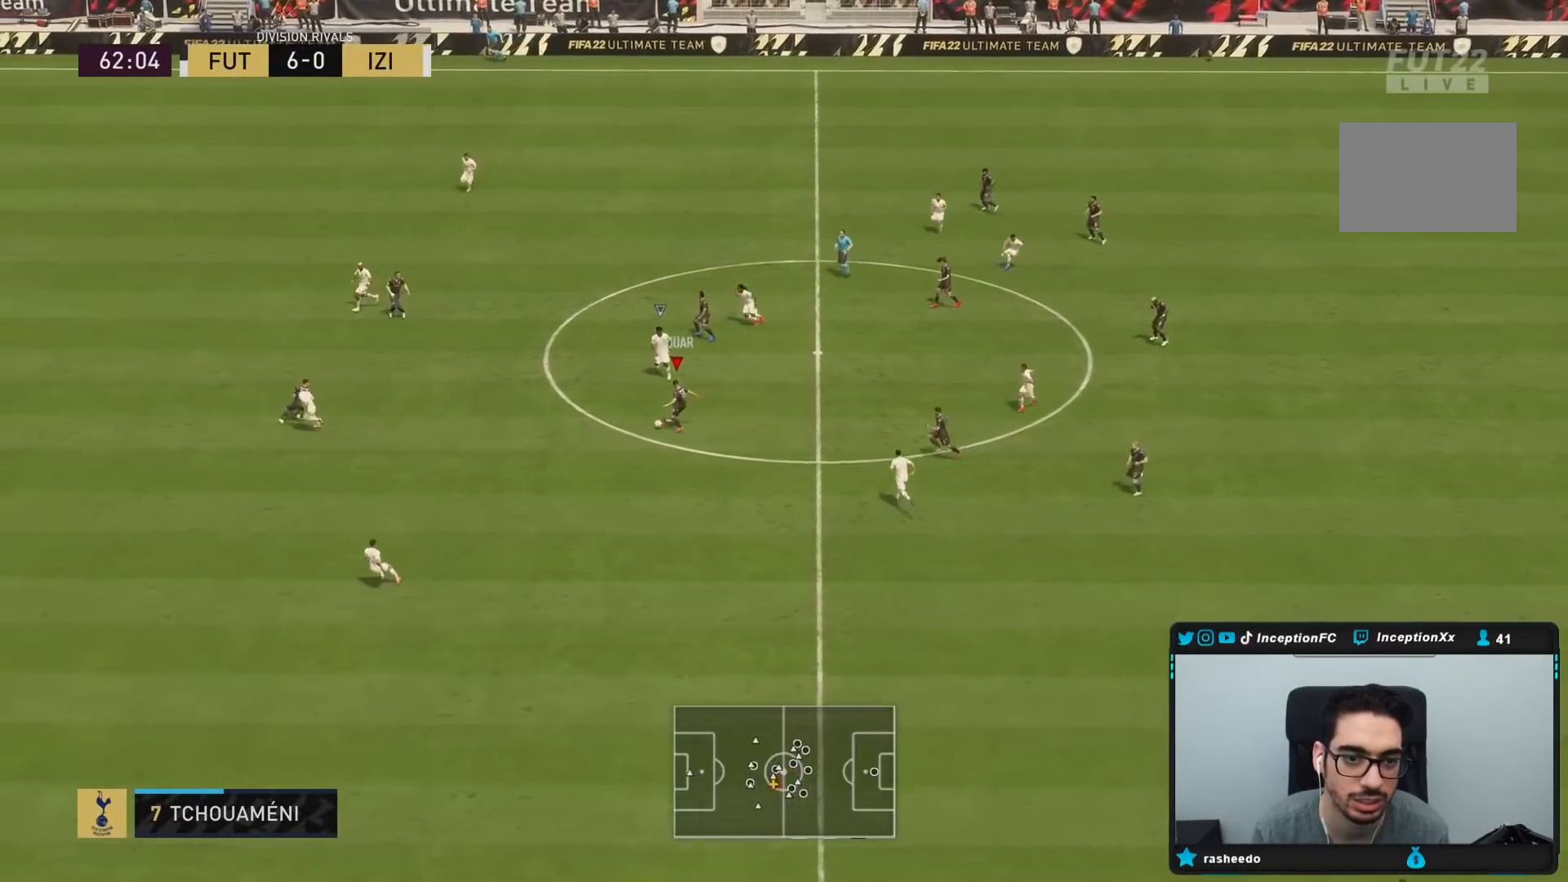
{"buttons": [], "left_stick": "up-left", "right_stick": "center"}
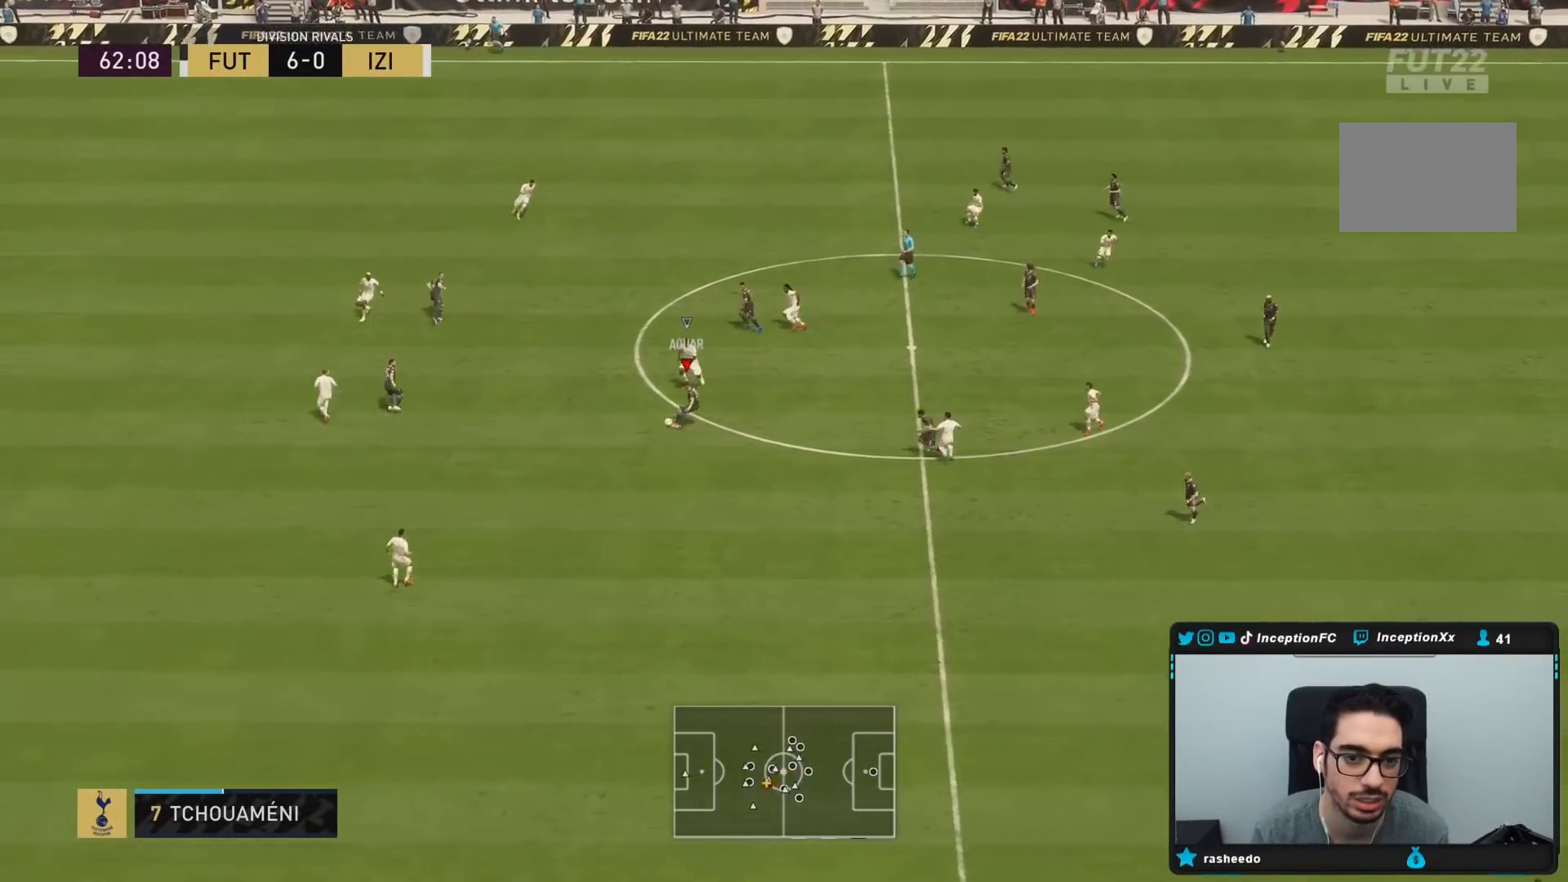
{"buttons": [], "left_stick": "center", "right_stick": "center", "events": [[183, "left_stick", "center"], [317, "left_stick", "down-right"], [400, "left_stick", "center"]]}
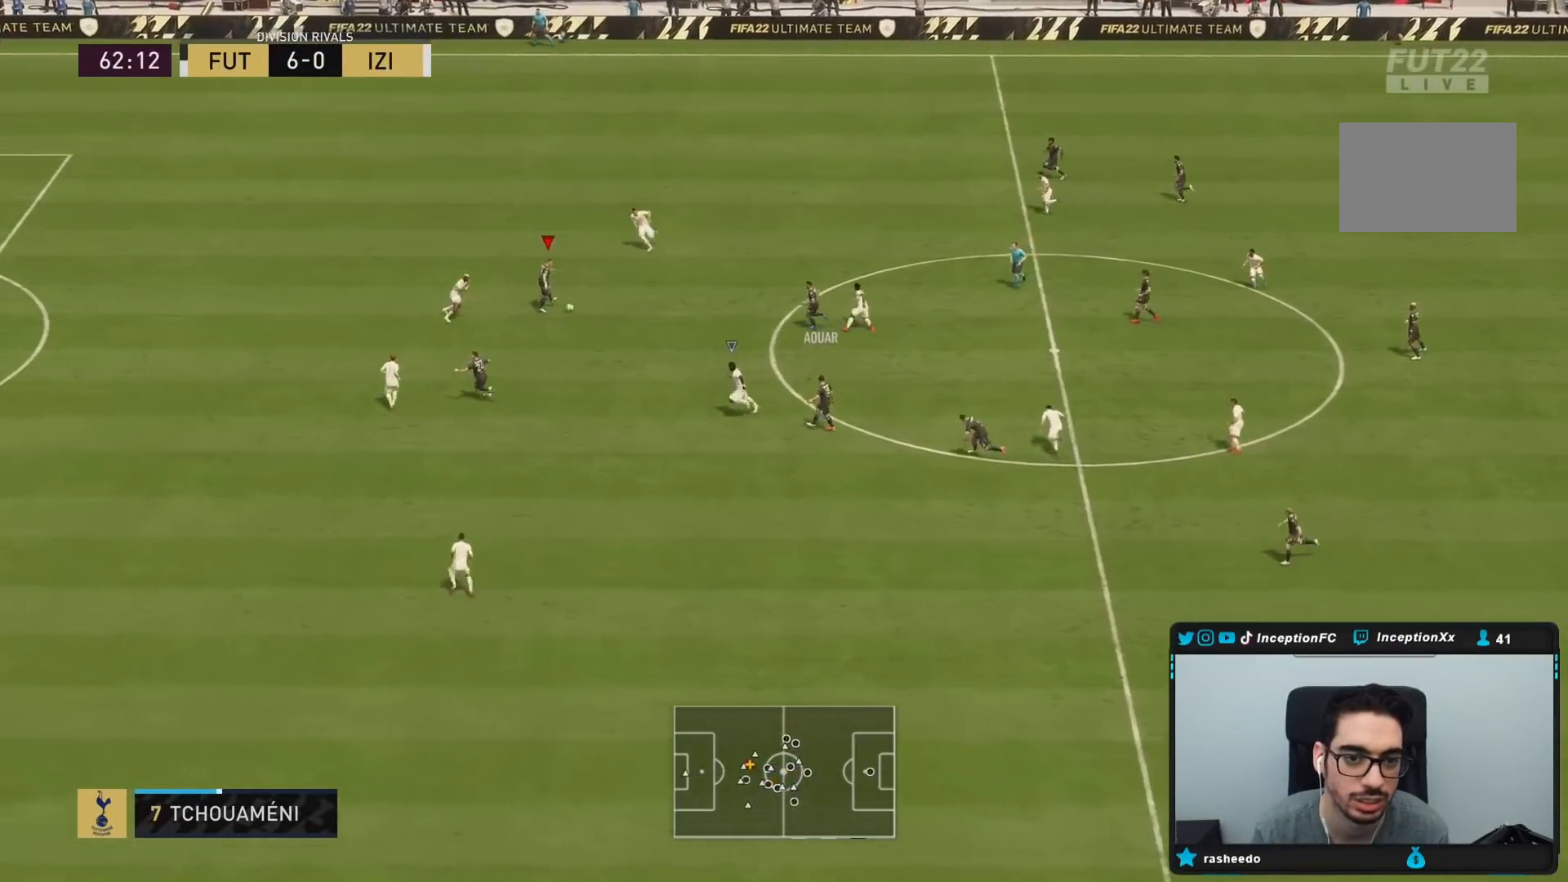
{"buttons": [], "left_stick": "down-right", "right_stick": "center", "events": [[133, "left_stick", "up"], [483, "left_stick", "down-right"]]}
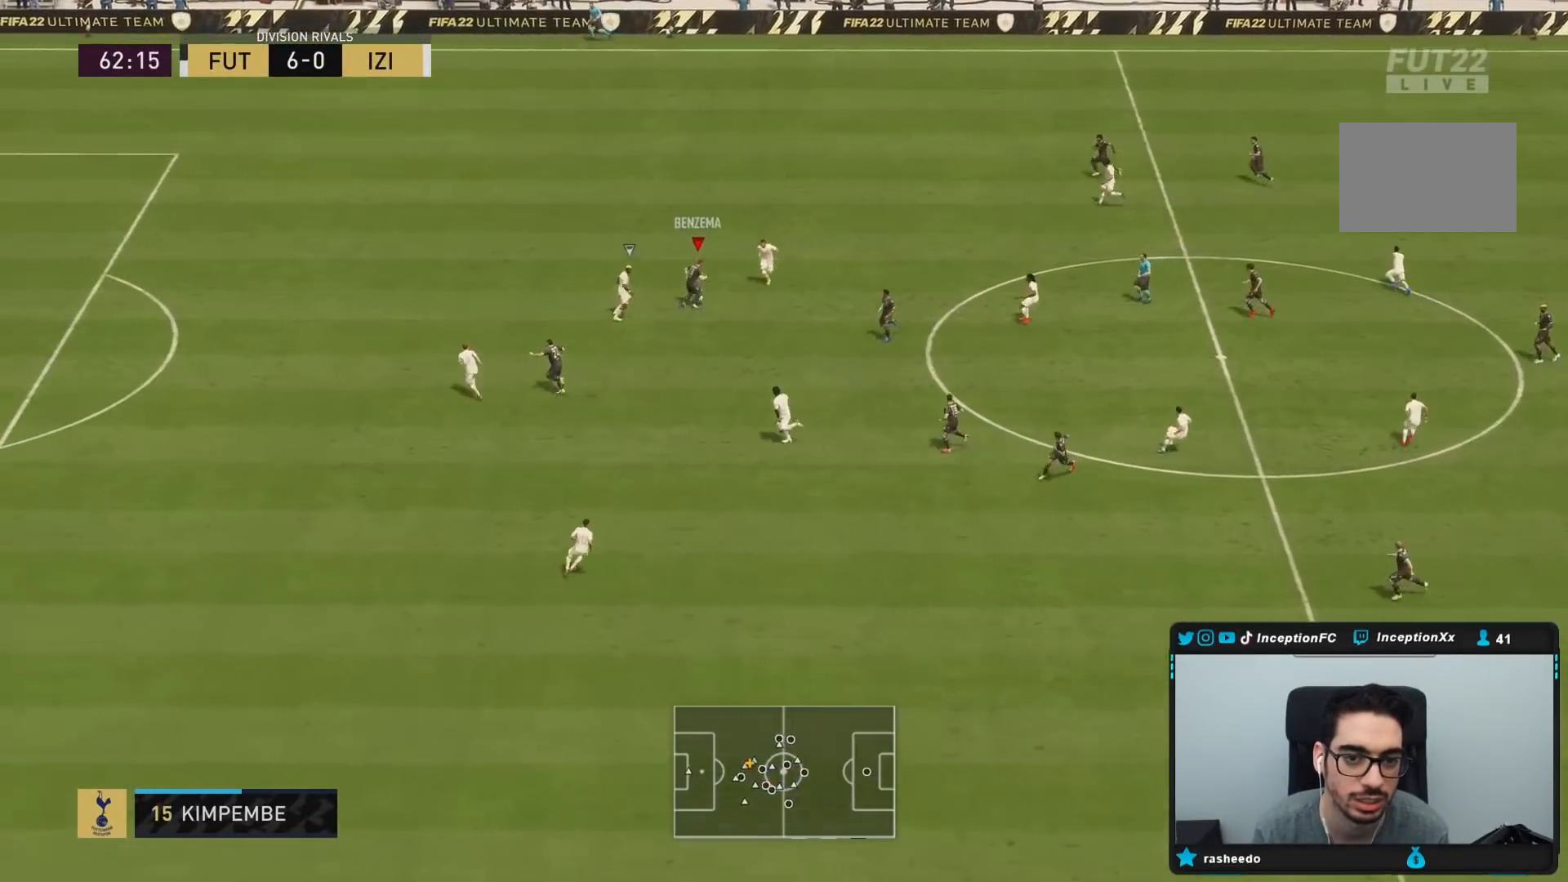
{"buttons": ["L2"], "left_stick": "right", "right_stick": "center", "events": [[450, "L2", "down"], [450, "left_stick", "right"]]}
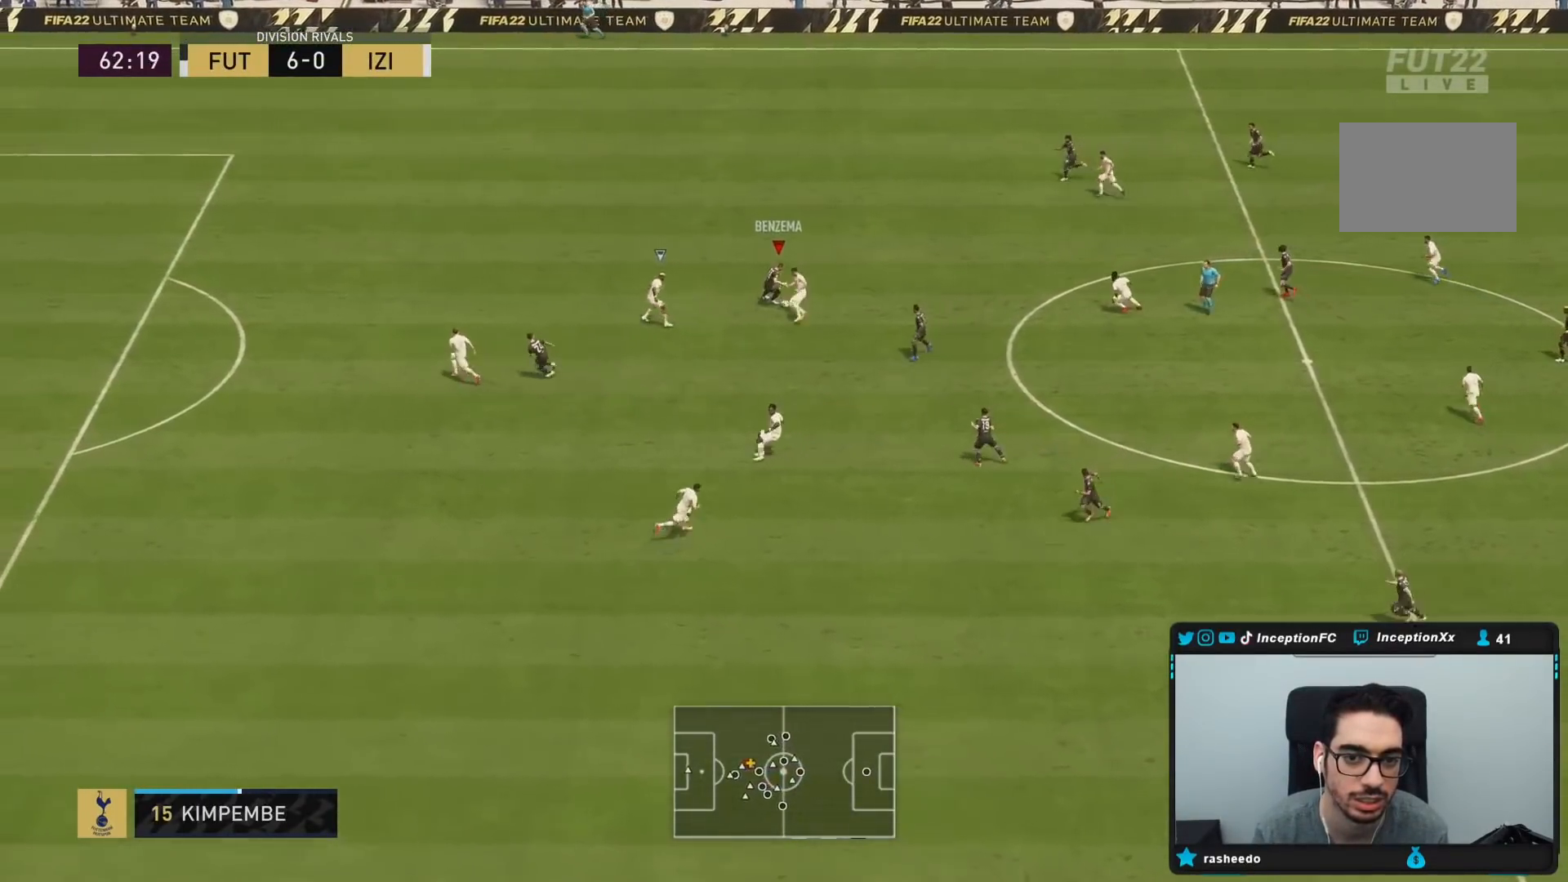
{"buttons": ["L2"], "left_stick": "up-left", "right_stick": "center", "events": [[17, "left_stick", "left"], [450, "left_stick", "up-left"]]}
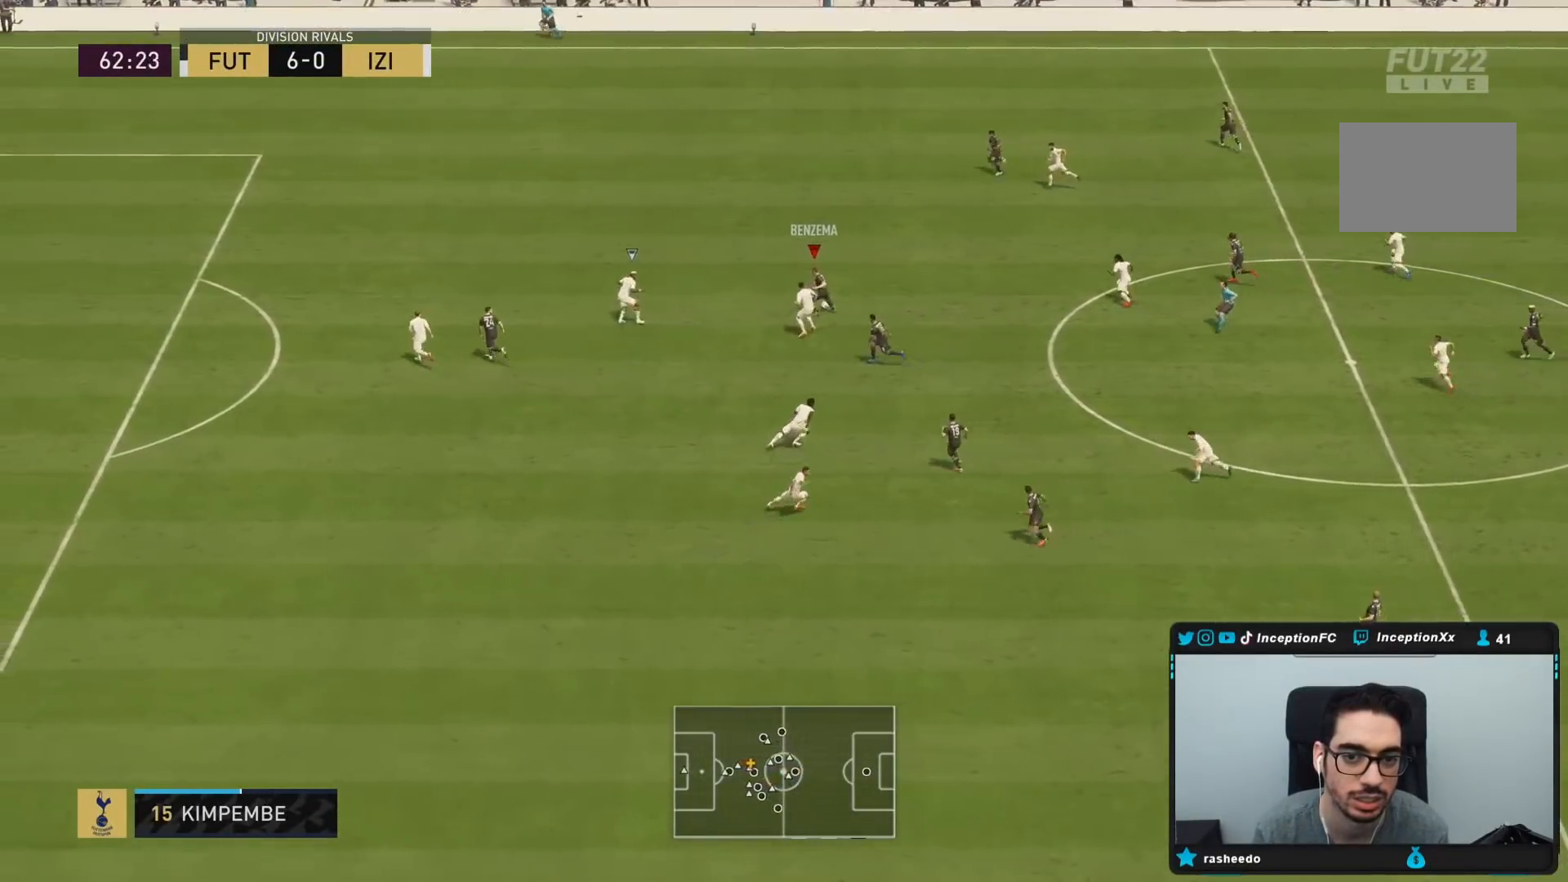
{"buttons": ["R2"], "left_stick": "center", "right_stick": "center", "events": [[83, "TRIANGLE", "down"], [100, "L2", "up"], [183, "TRIANGLE", "up"], [433, "left_stick", "center"], [450, "R2", "down"]]}
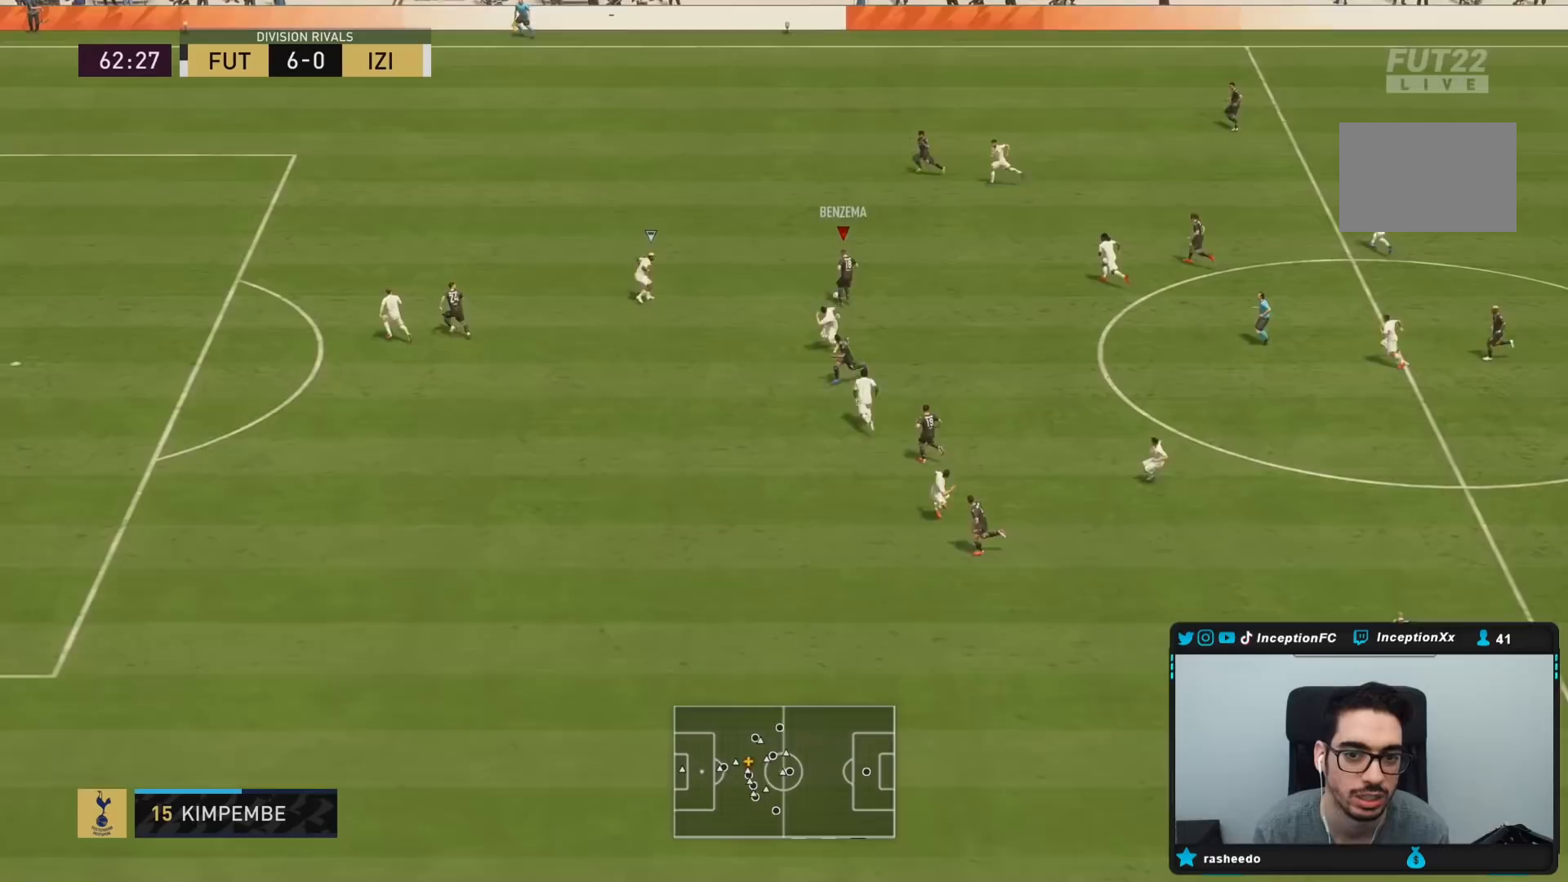
{"buttons": ["R2"], "left_stick": "left", "right_stick": "center", "events": [[350, "left_stick", "left"]]}
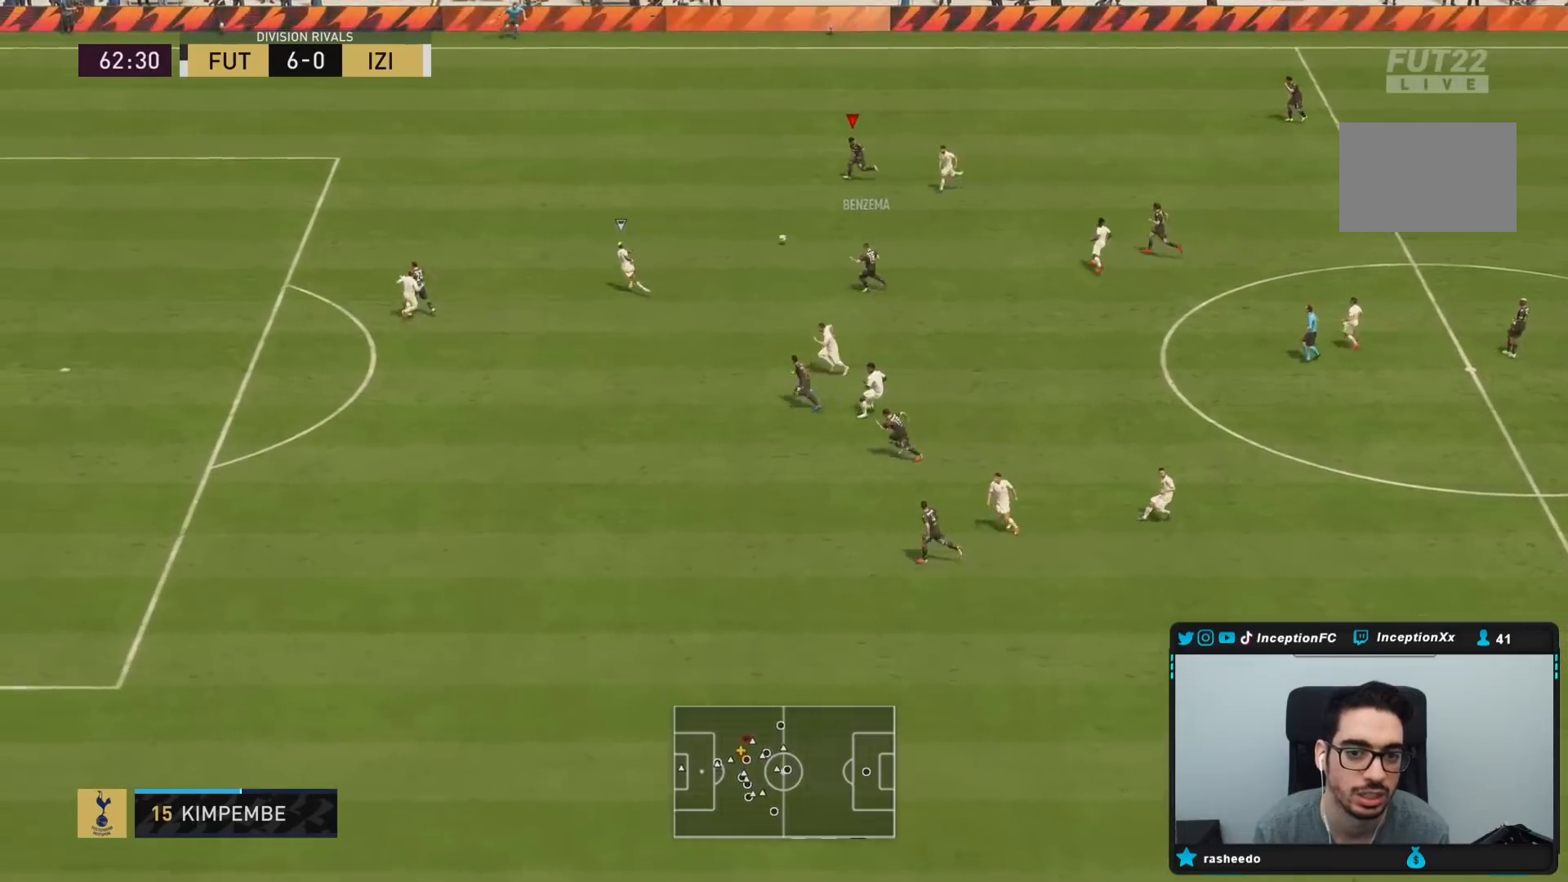
{"buttons": ["R2"], "left_stick": "left", "right_stick": "center", "events": []}
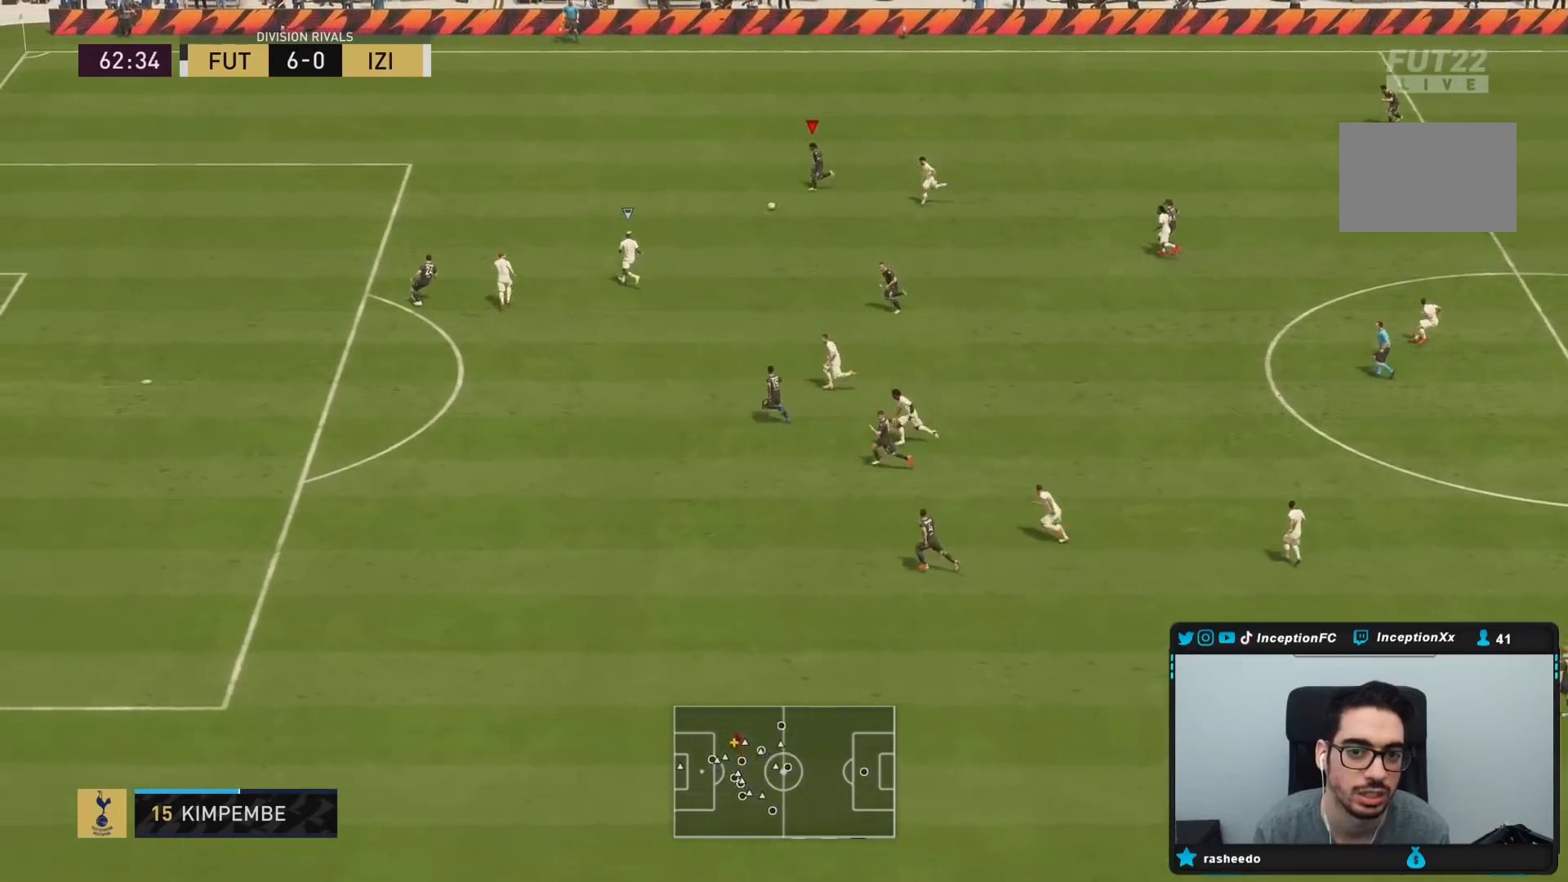
{"buttons": ["SQUARE"], "left_stick": "left", "right_stick": "center", "events": [[217, "R2", "up"], [433, "SQUARE", "down"]]}
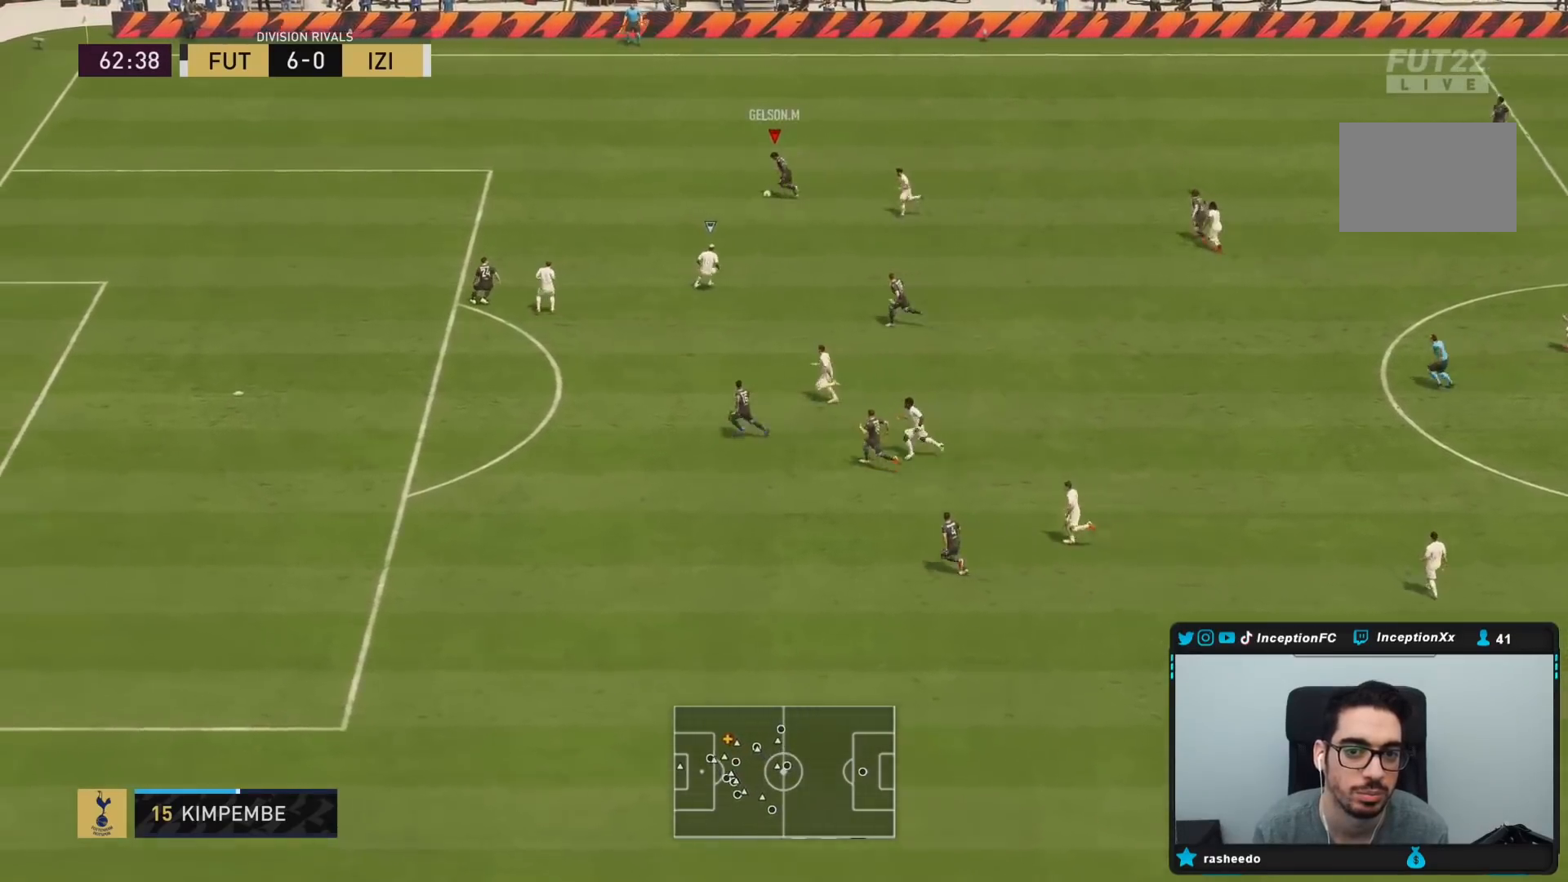
{"buttons": [], "left_stick": "down", "right_stick": "center", "events": [[33, "left_stick", "down"], [267, "SQUARE", "up"]]}
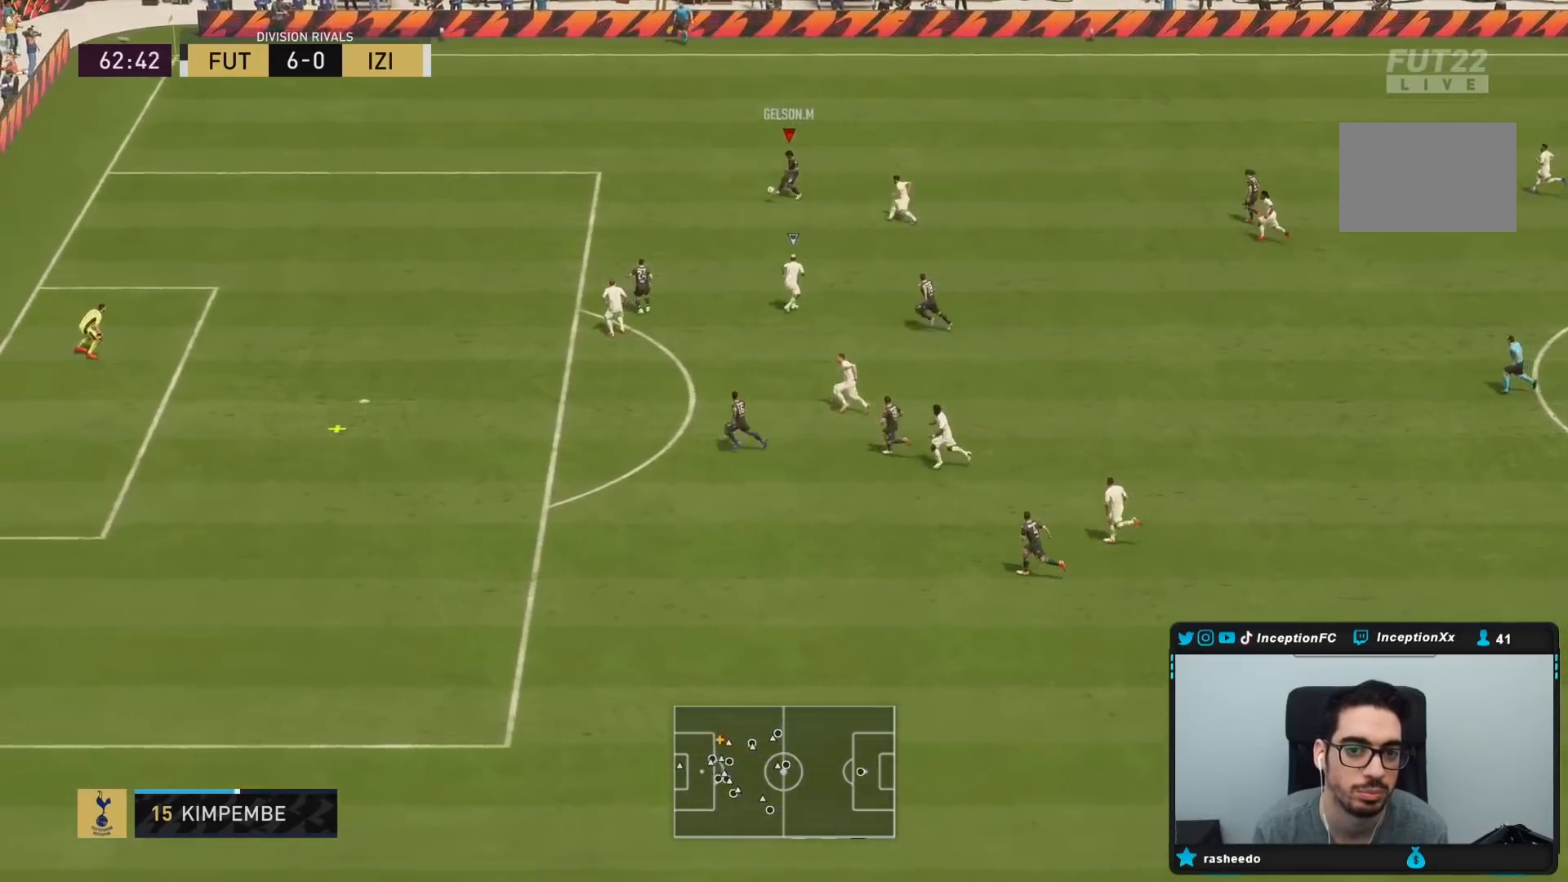
{"buttons": ["R2"], "left_stick": "down-left", "right_stick": "center", "events": [[67, "R2", "down"], [317, "left_stick", "down-left"]]}
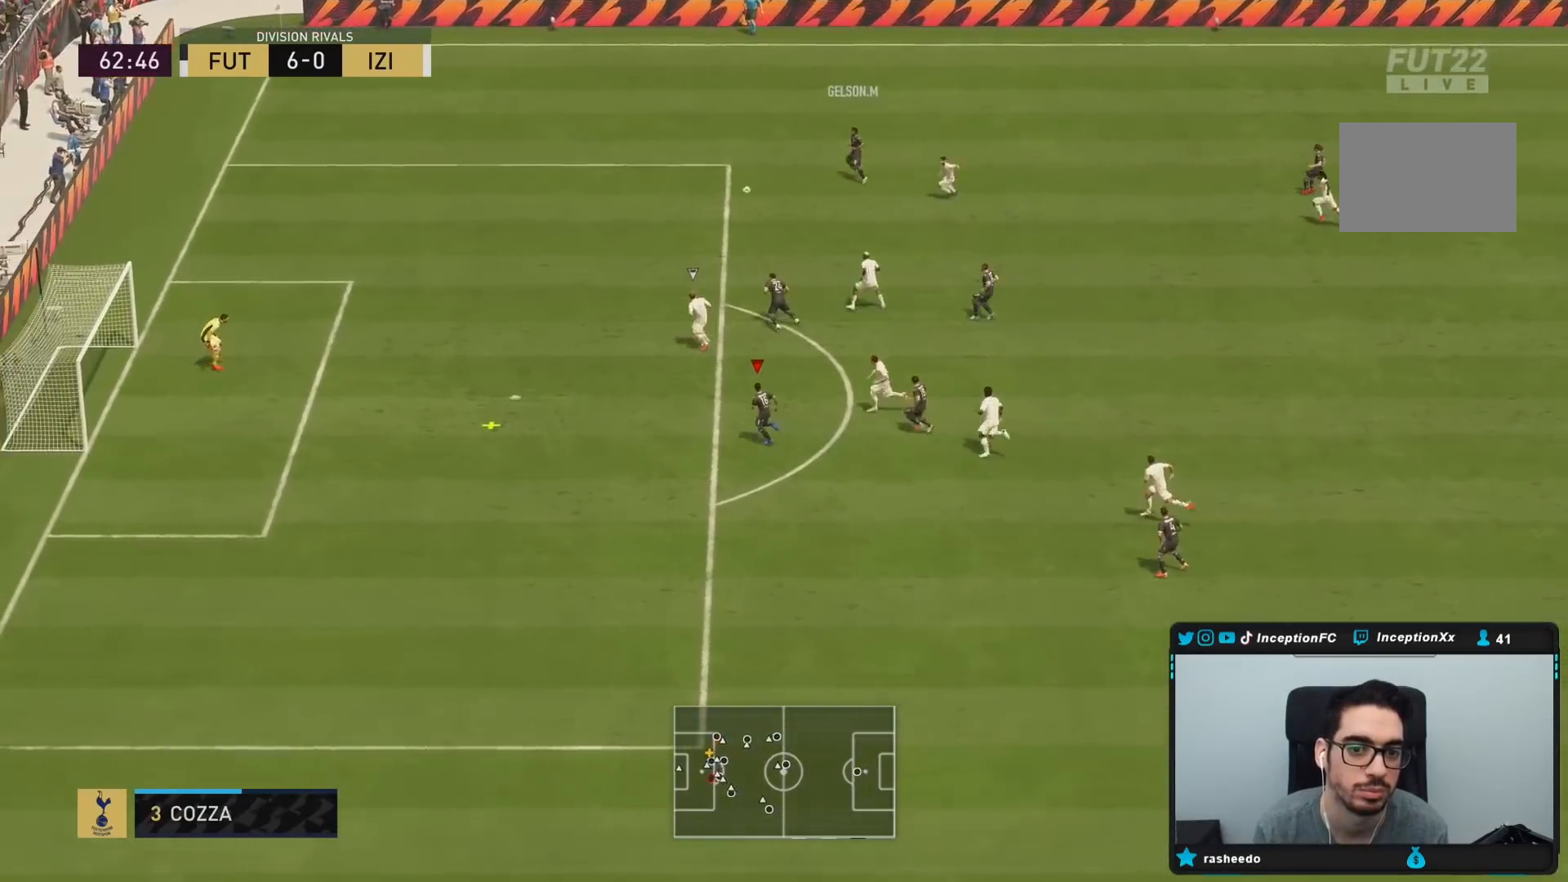
{"buttons": ["CIRCLE"], "left_stick": "up-right", "right_stick": "center", "events": [[117, "left_stick", "left"], [450, "left_stick", "up-right"], [467, "R2", "up"], [483, "CIRCLE", "down"]]}
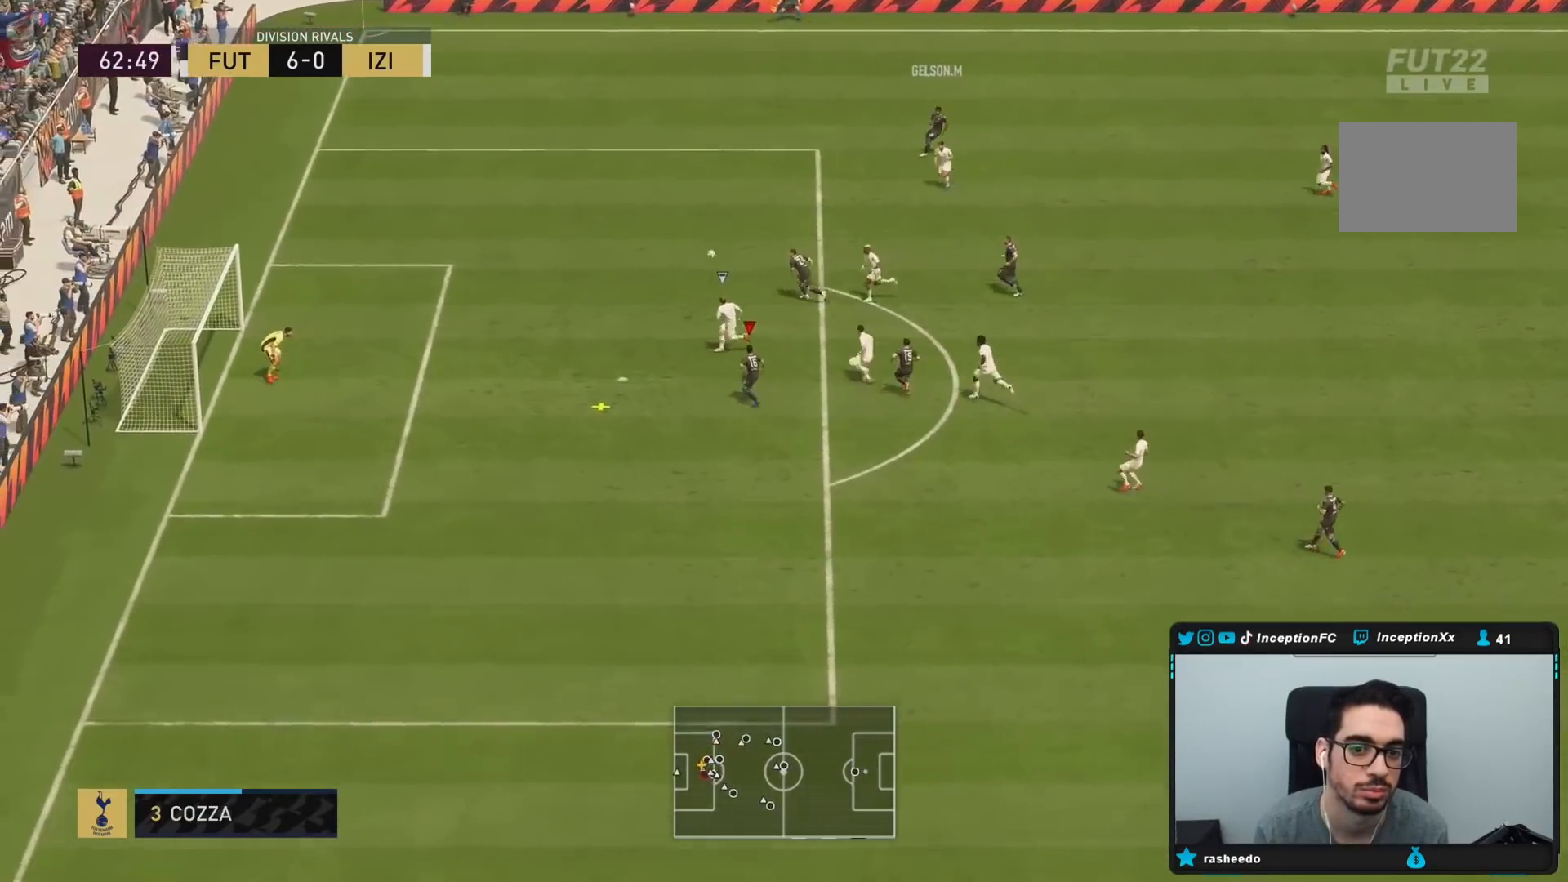
{"buttons": [], "left_stick": "left", "right_stick": "center", "events": [[183, "CIRCLE", "up"], [250, "left_stick", "left"]]}
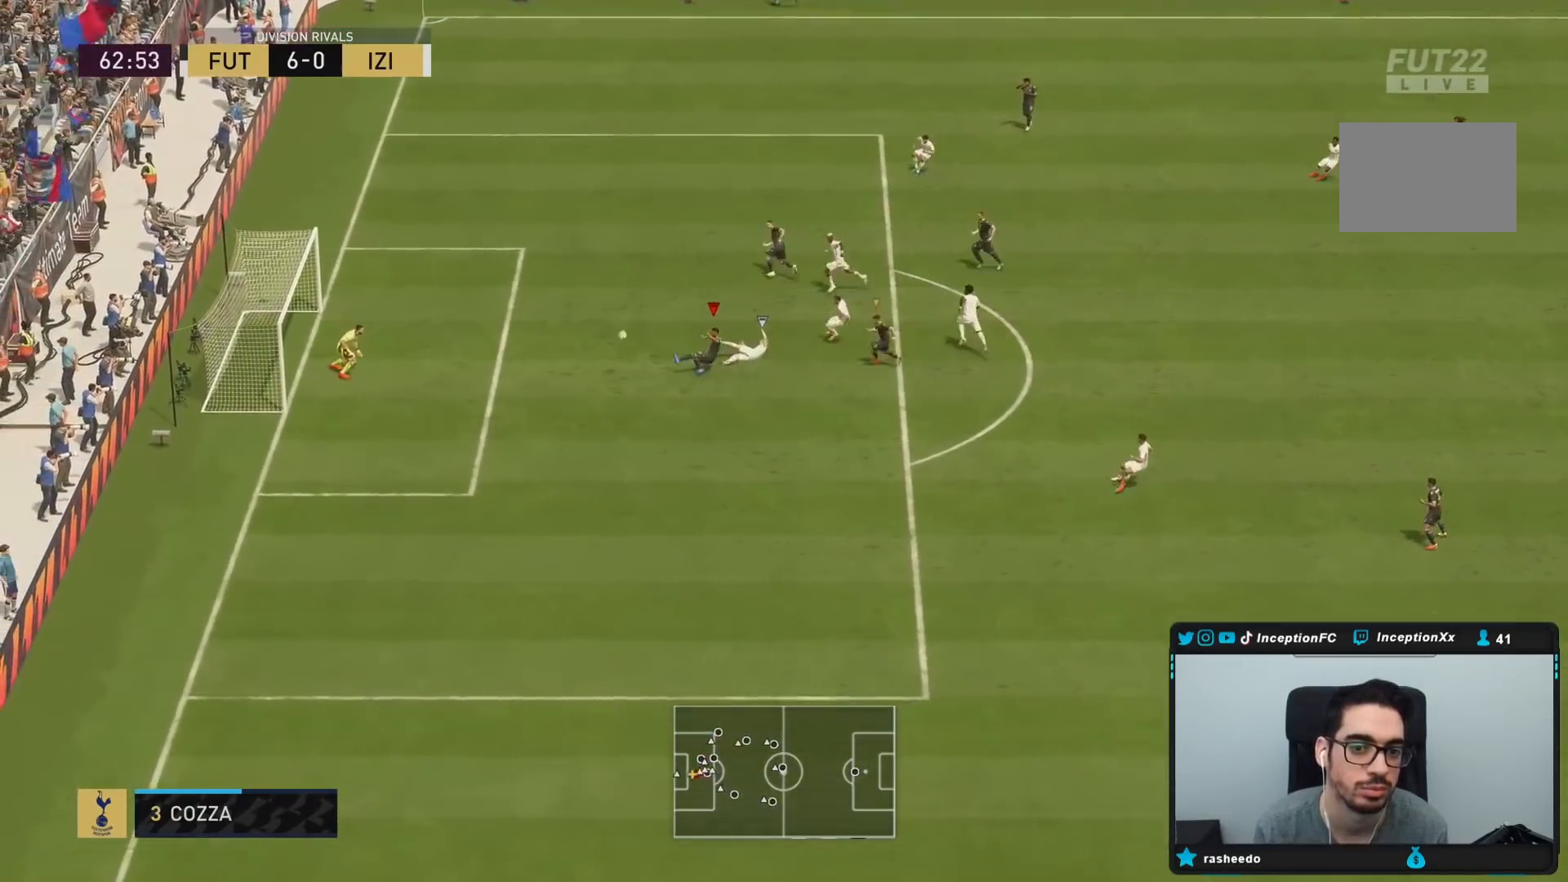
{"buttons": [], "left_stick": "left", "right_stick": "center", "events": []}
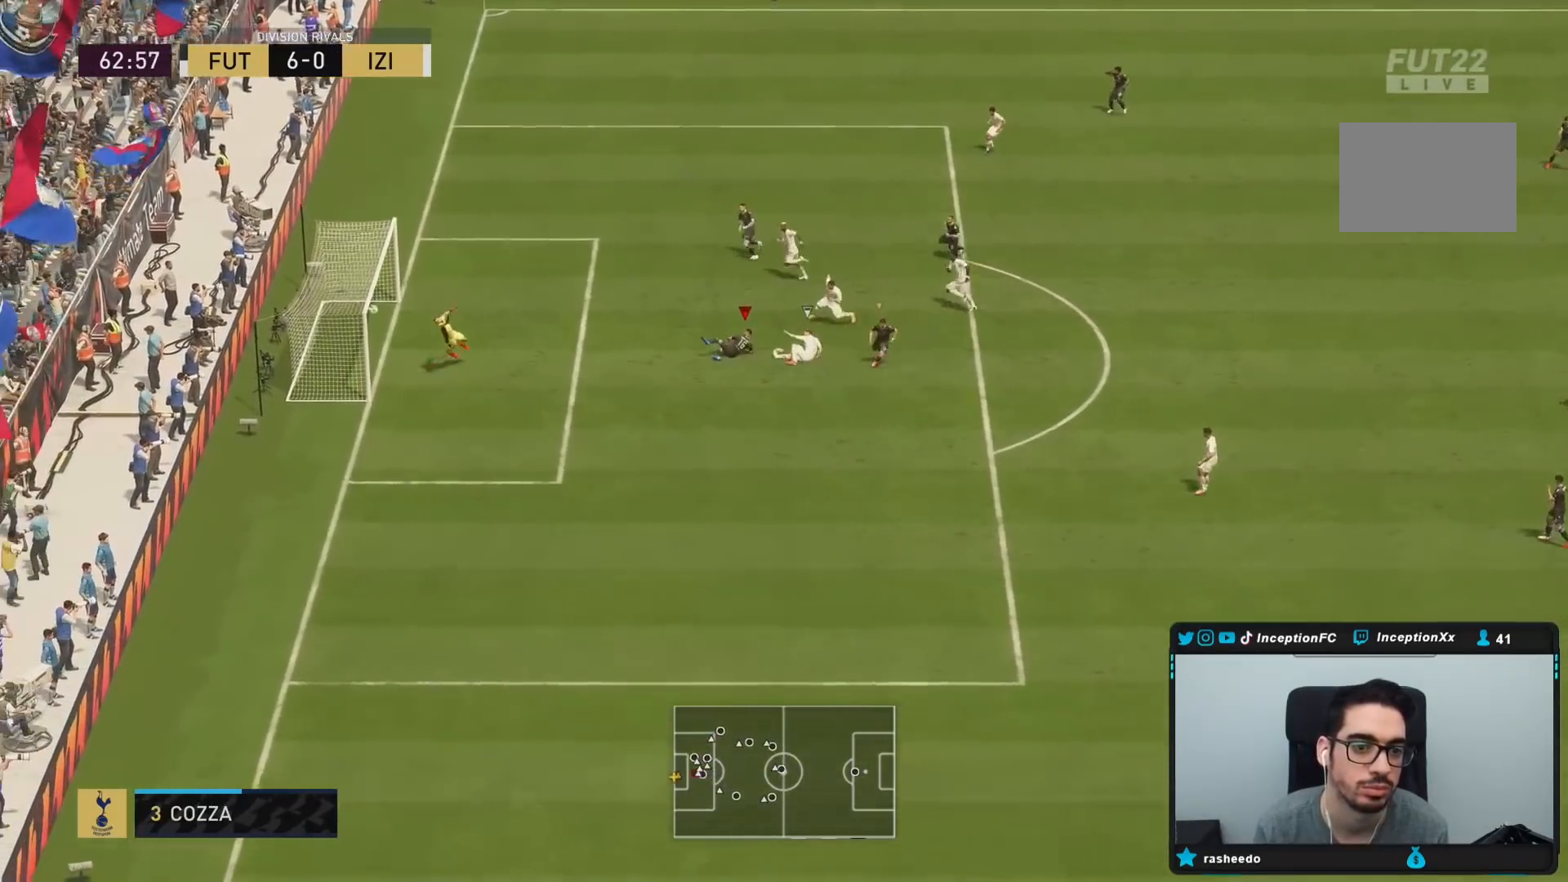
{"buttons": [], "left_stick": "center", "right_stick": "center", "events": [[333, "left_stick", "center"]]}
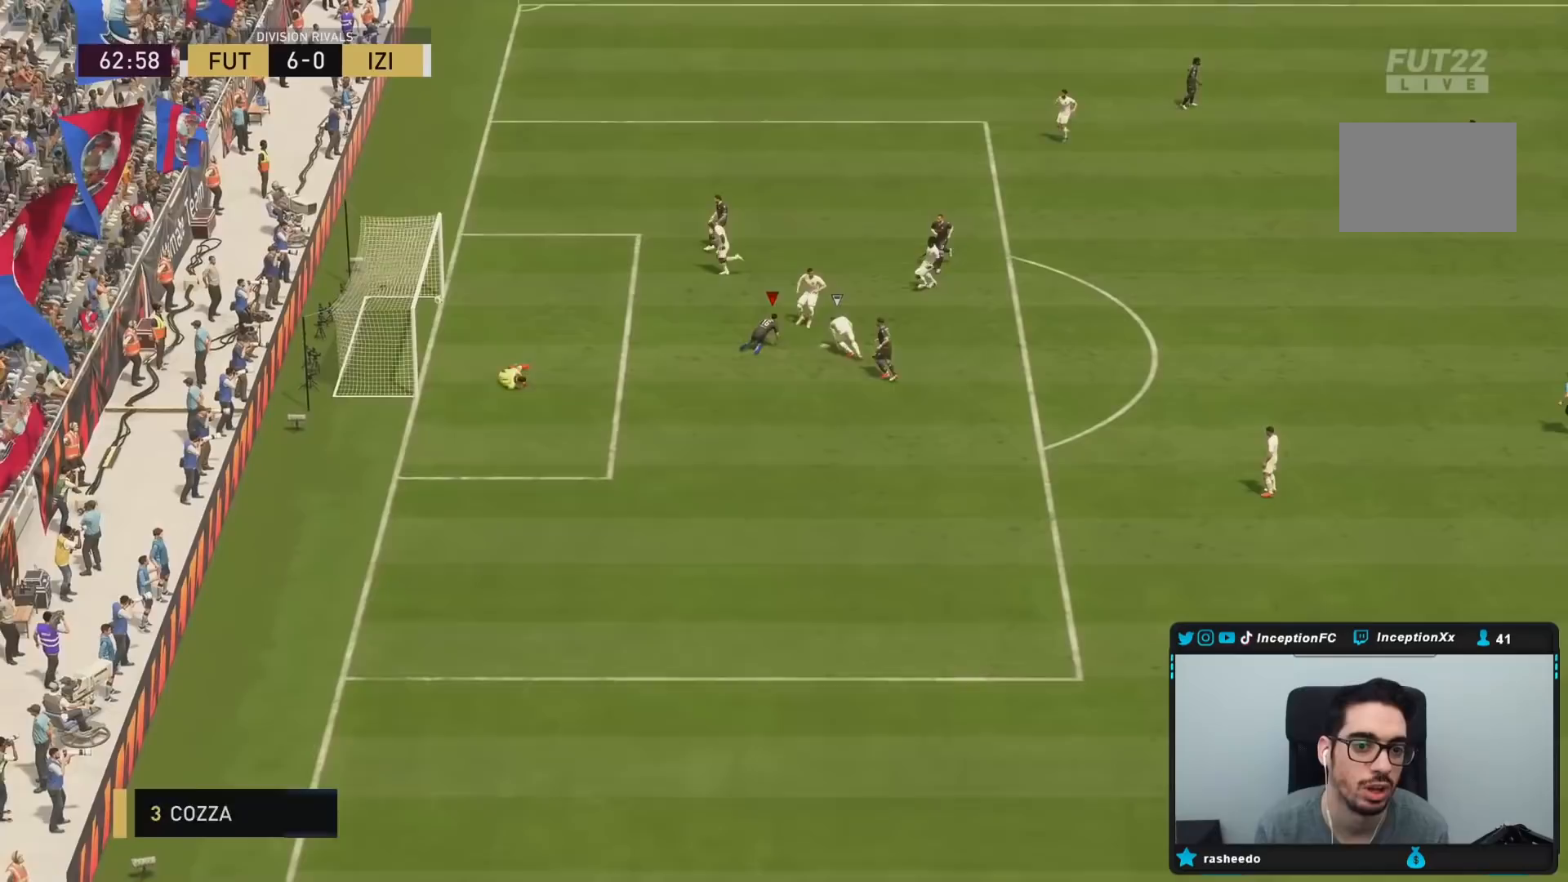
{"buttons": [], "left_stick": "center", "right_stick": "center", "events": []}
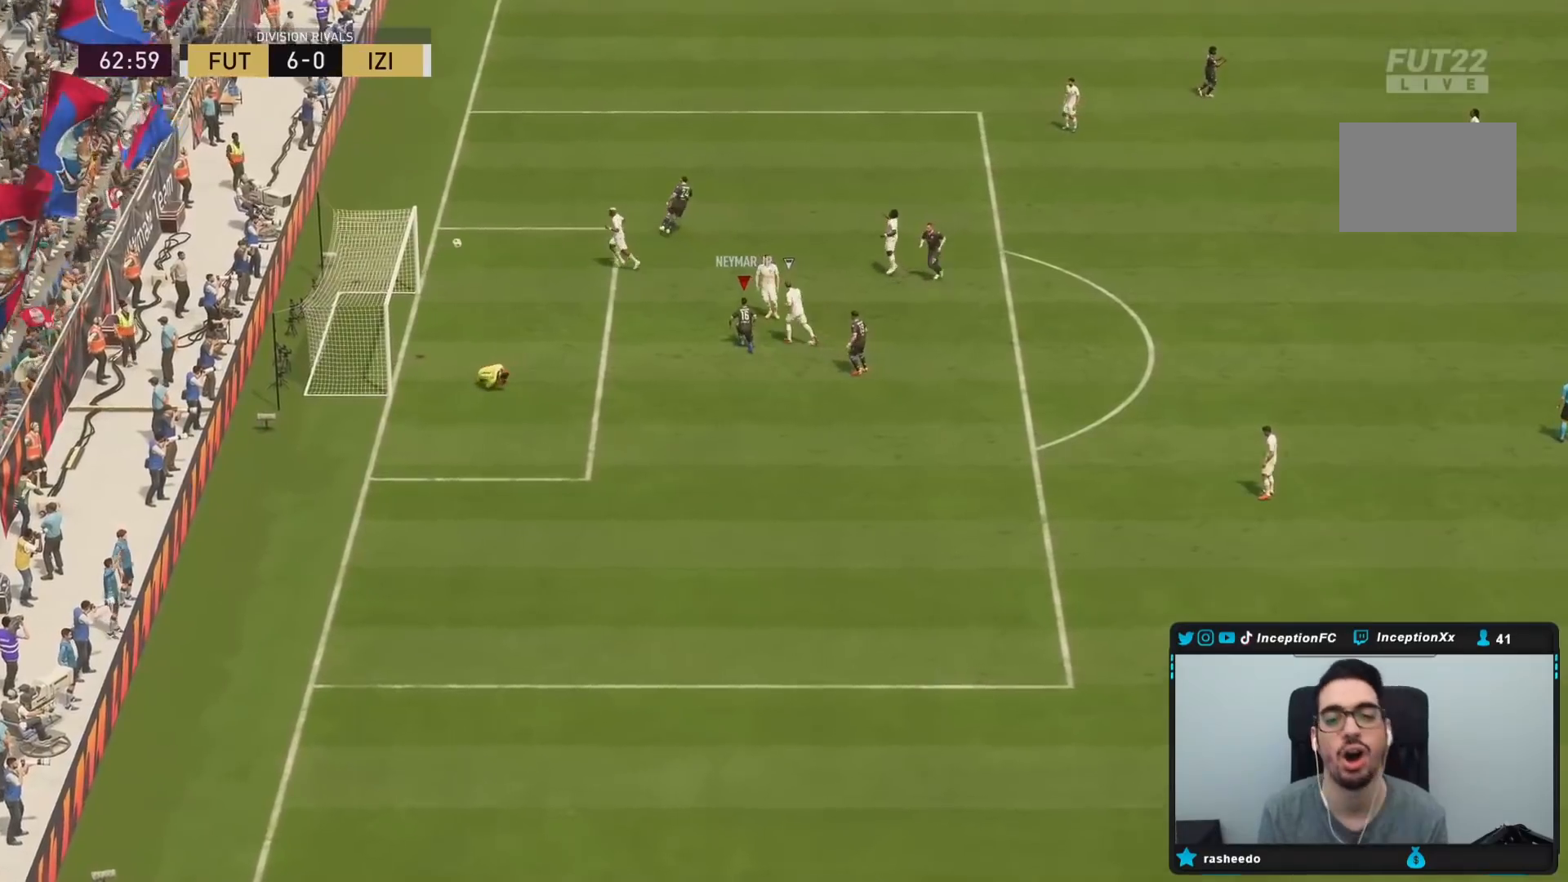
{"buttons": [], "left_stick": "center", "right_stick": "center", "events": []}
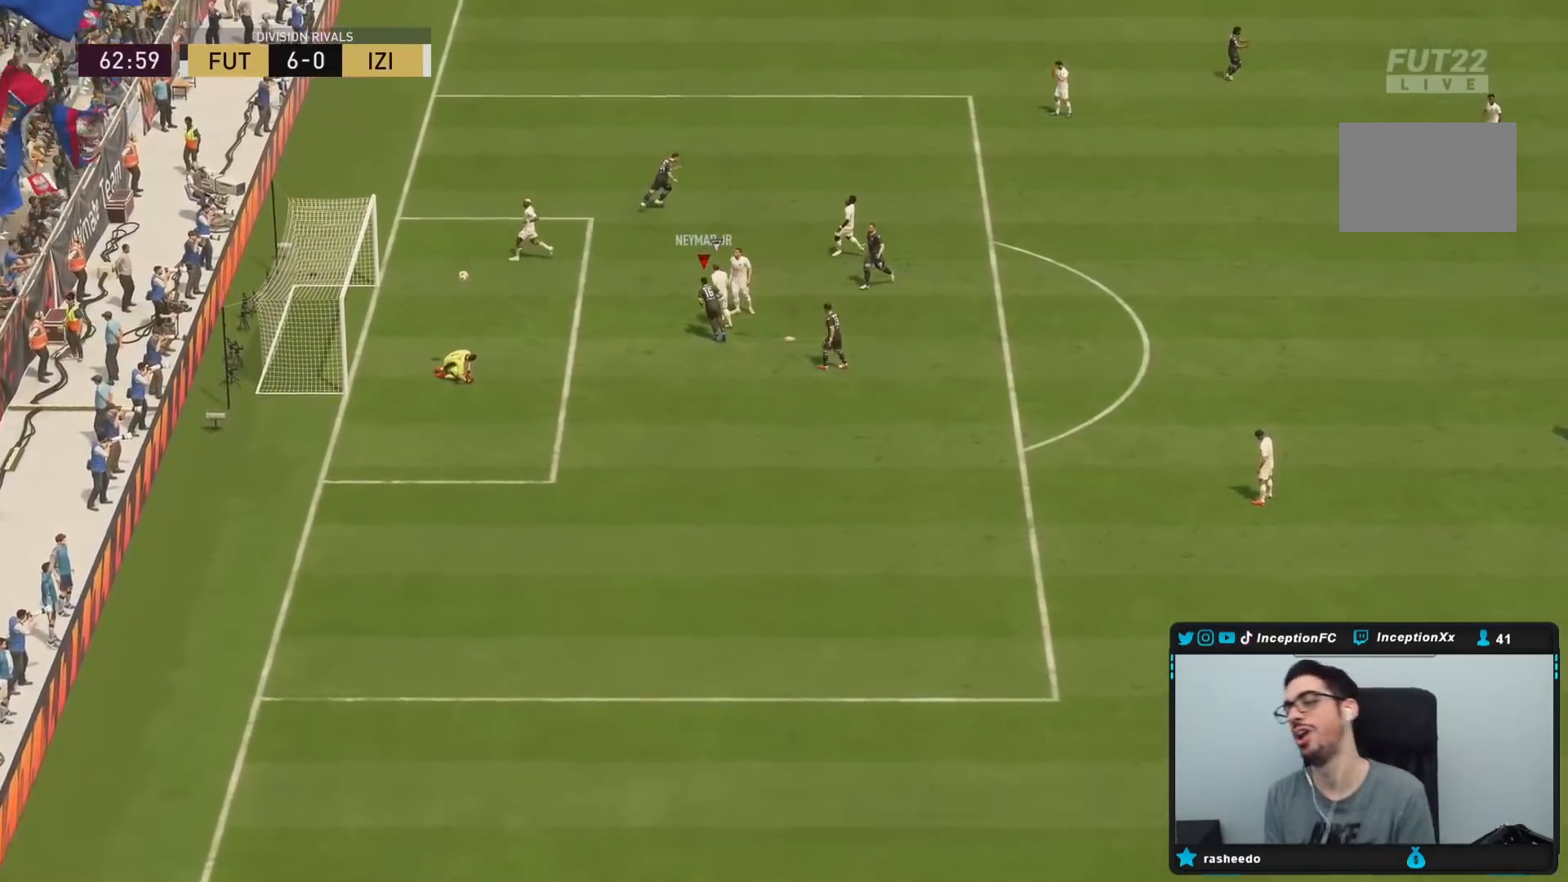
{"buttons": [], "left_stick": "center", "right_stick": "center", "events": []}
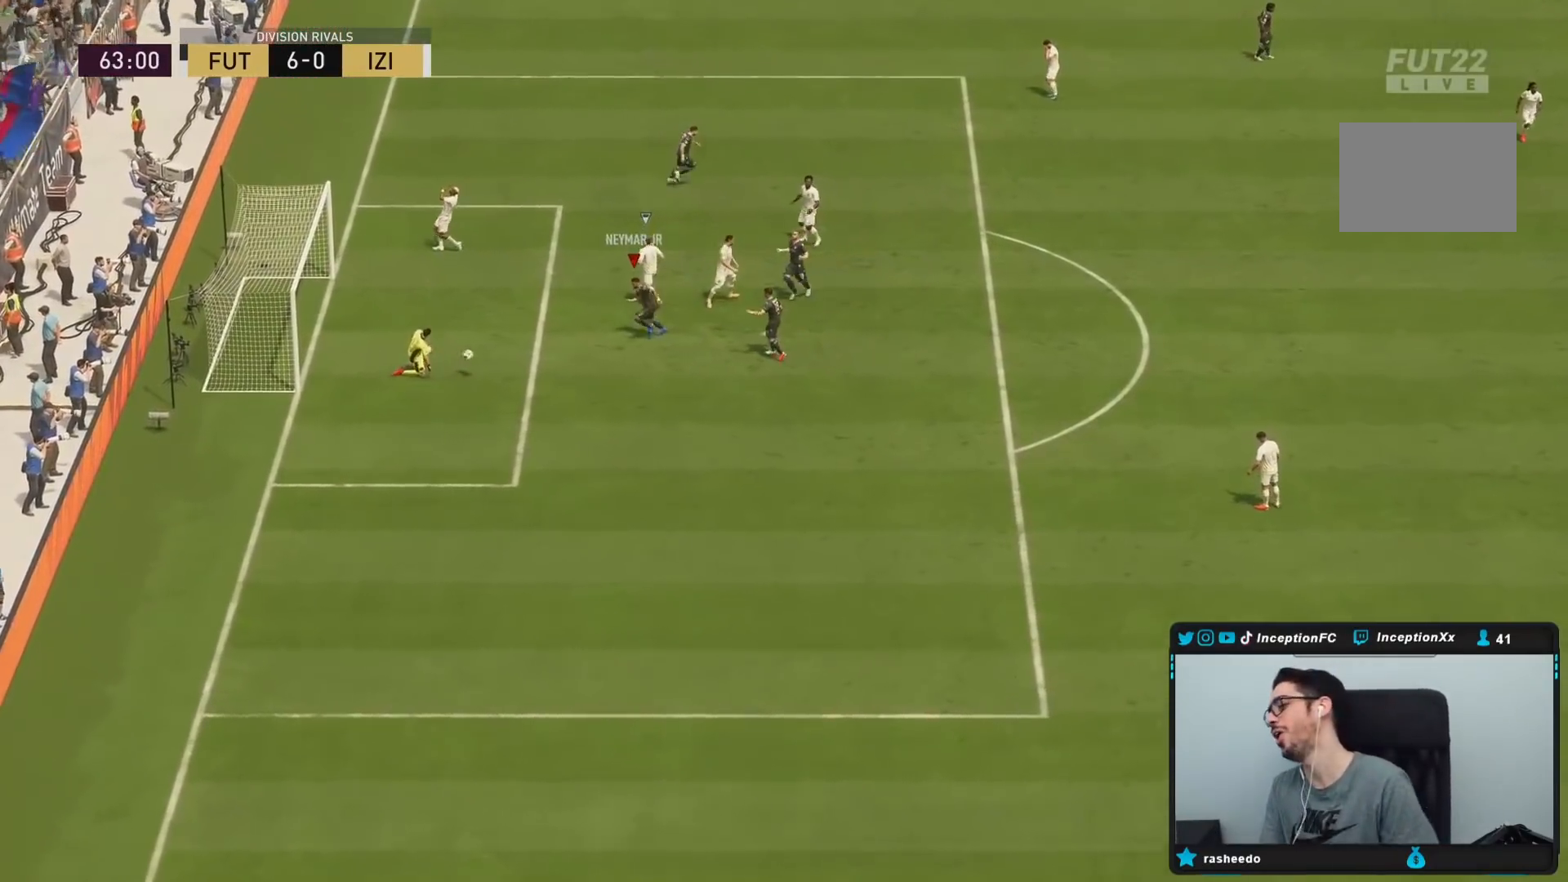
{"buttons": [], "left_stick": "center", "right_stick": "center", "events": []}
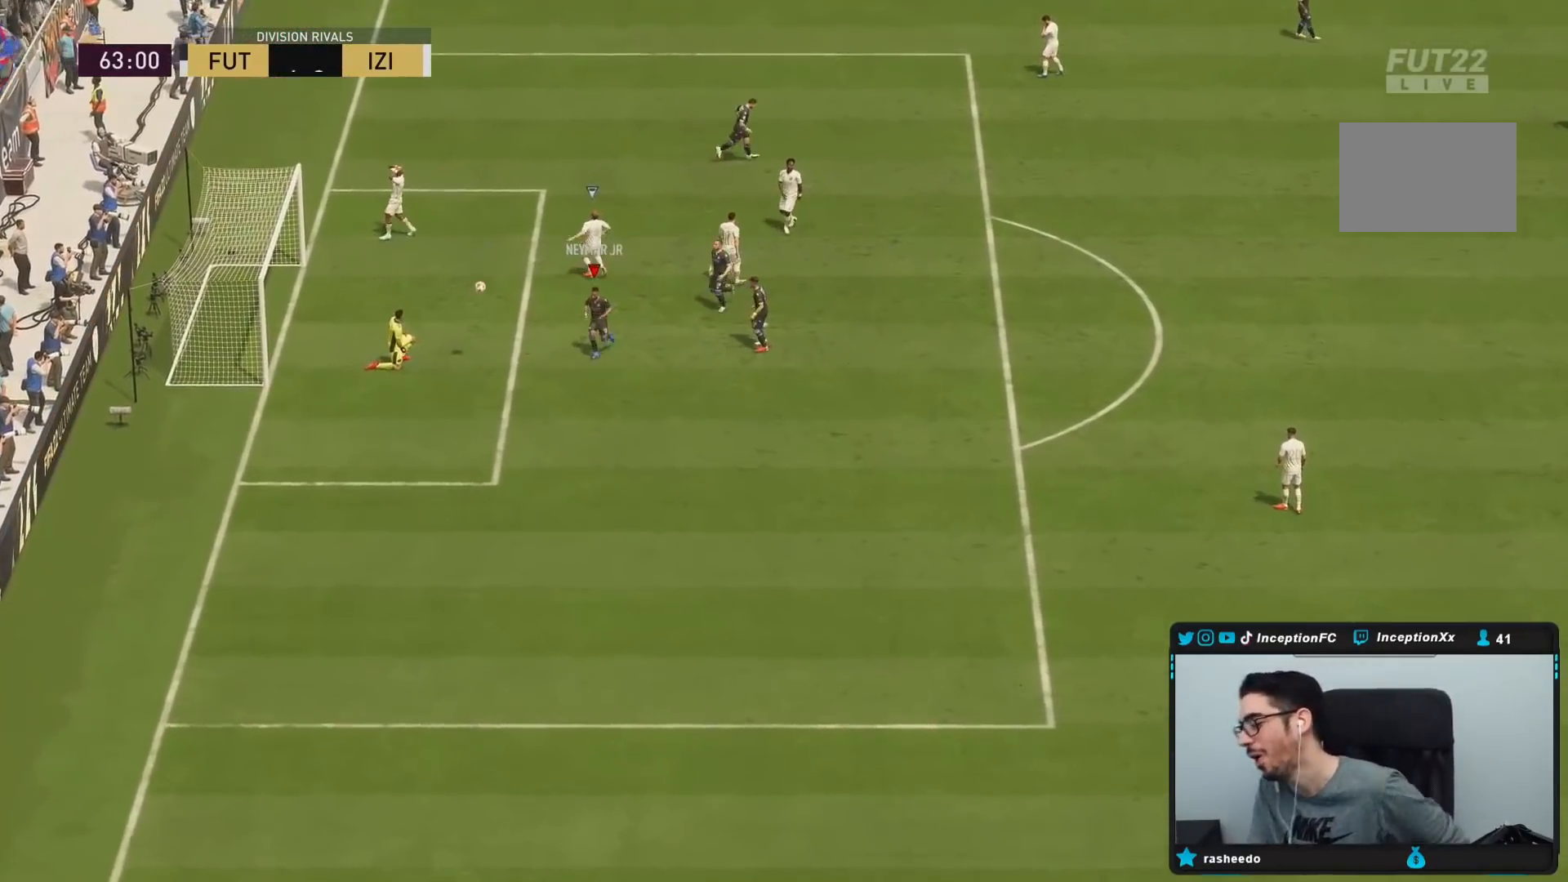
{"buttons": [], "left_stick": "center", "right_stick": "center", "events": []}
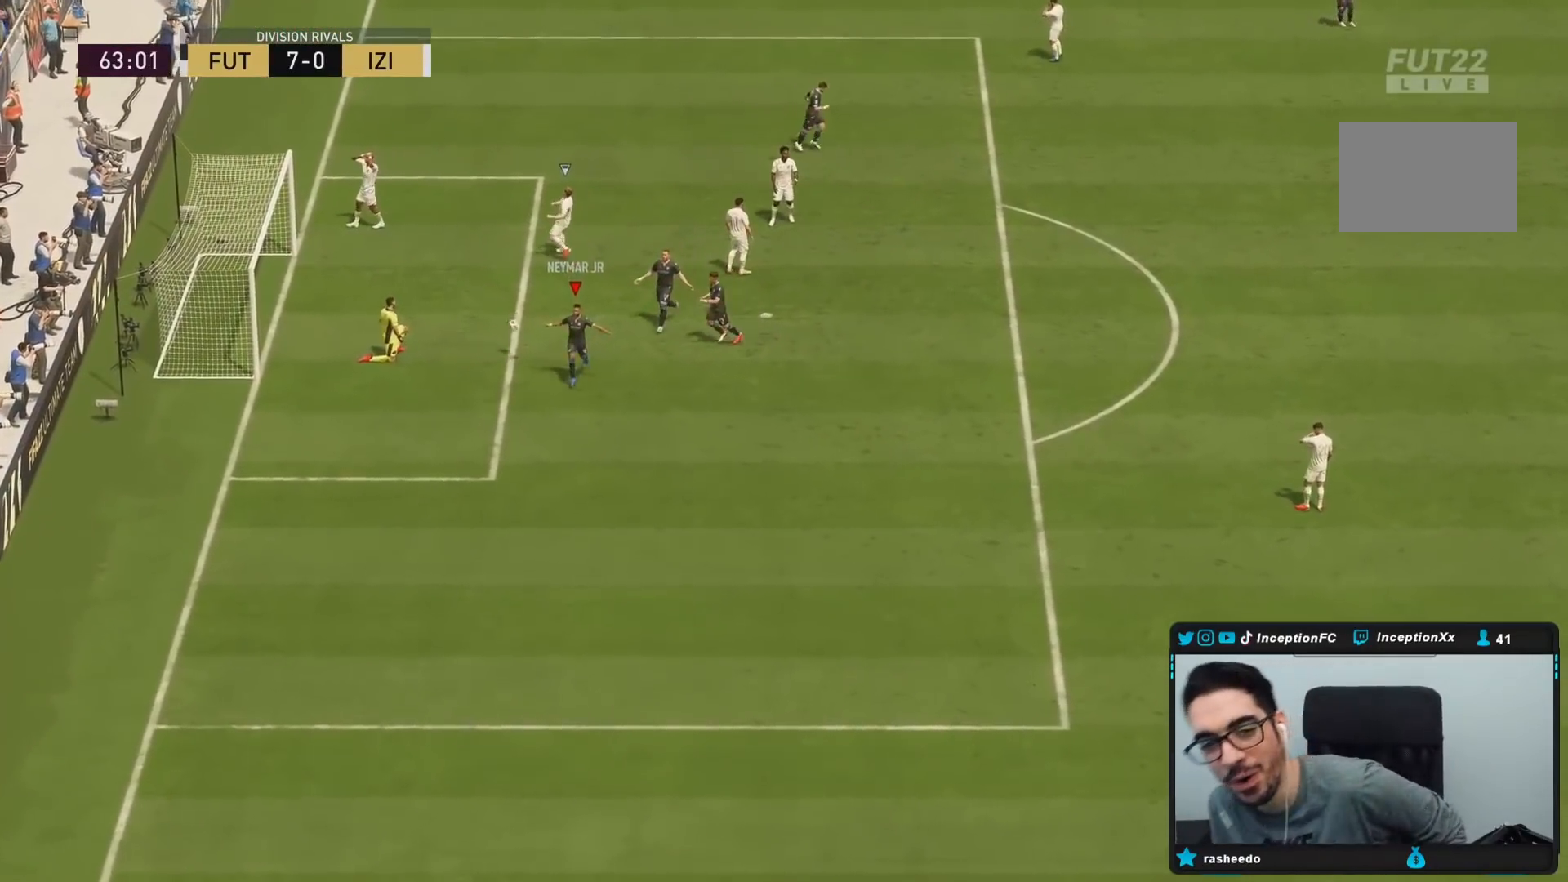
{"buttons": [], "left_stick": "center", "right_stick": "center", "events": []}
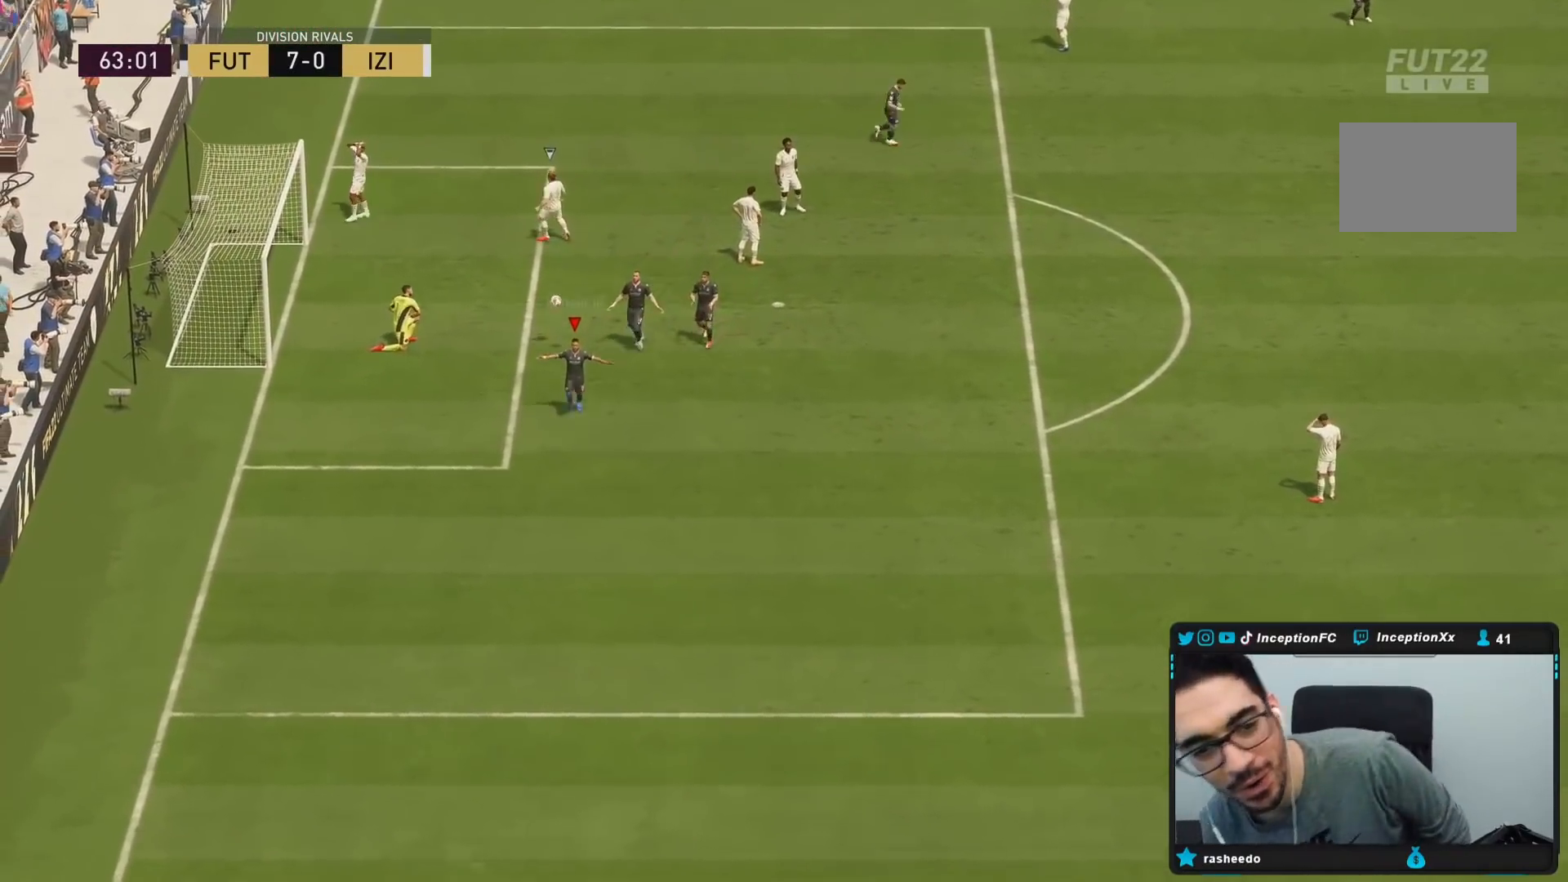
{"buttons": [], "left_stick": "center", "right_stick": "center", "events": []}
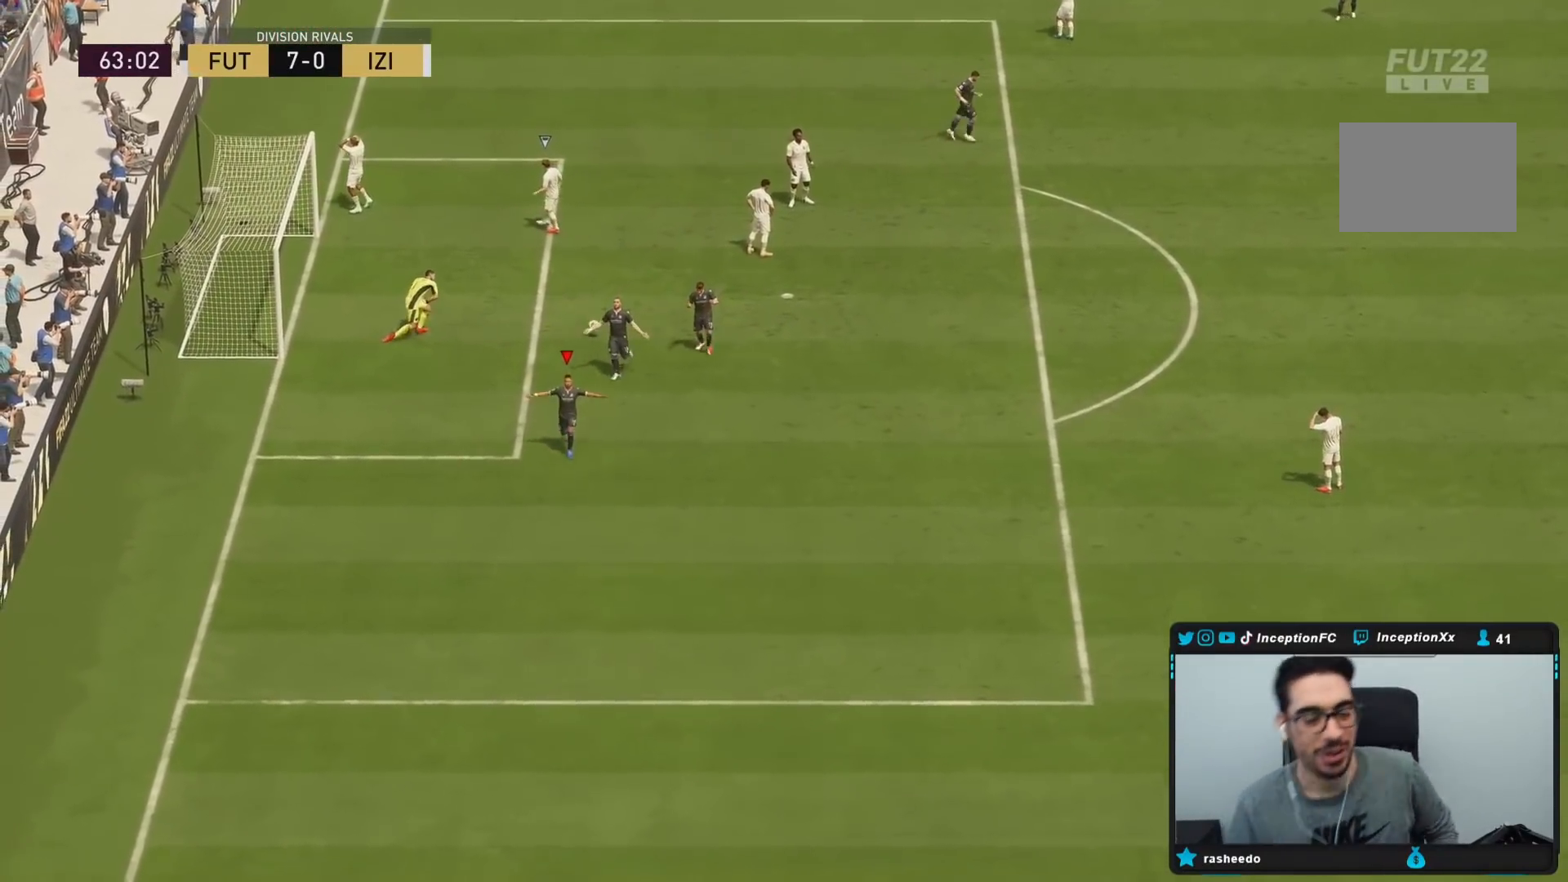
{"buttons": [], "left_stick": "center", "right_stick": "center", "events": []}